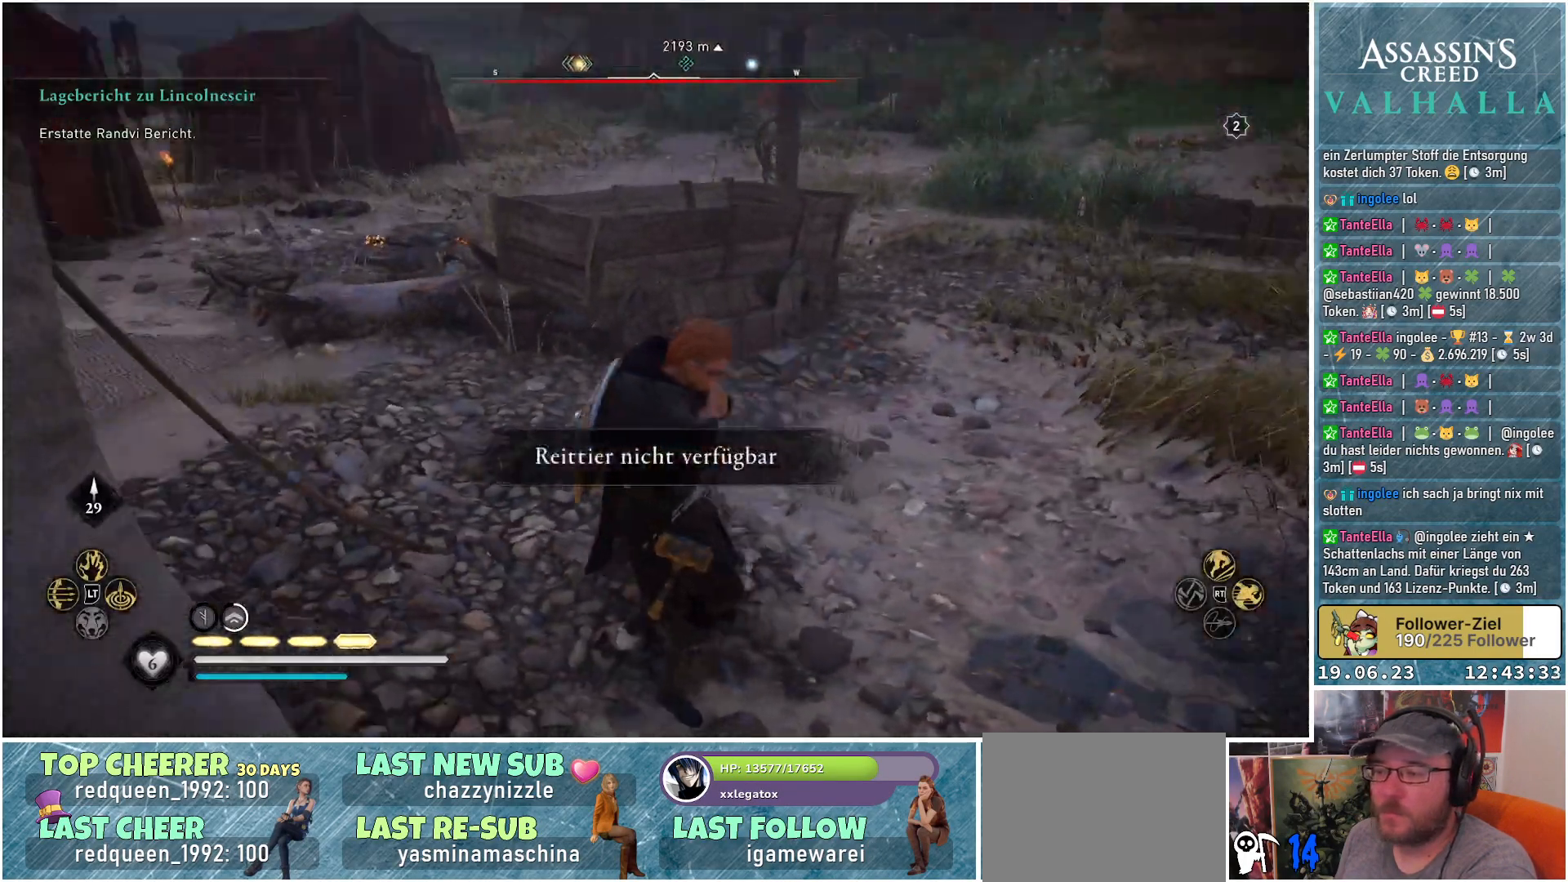
Gameplay with a controller (Xbox layout); each line is a JSON object with the inputs held at the frame after it. "events" lists button and stick changes between this image and that frame as [ms after this image, input, new state], when the widget could be followed in between.
{"buttons": [], "left_stick": "up-left", "right_stick": "center", "events": [[150, "right_stick", "center"], [350, "left_stick", "up-left"]]}
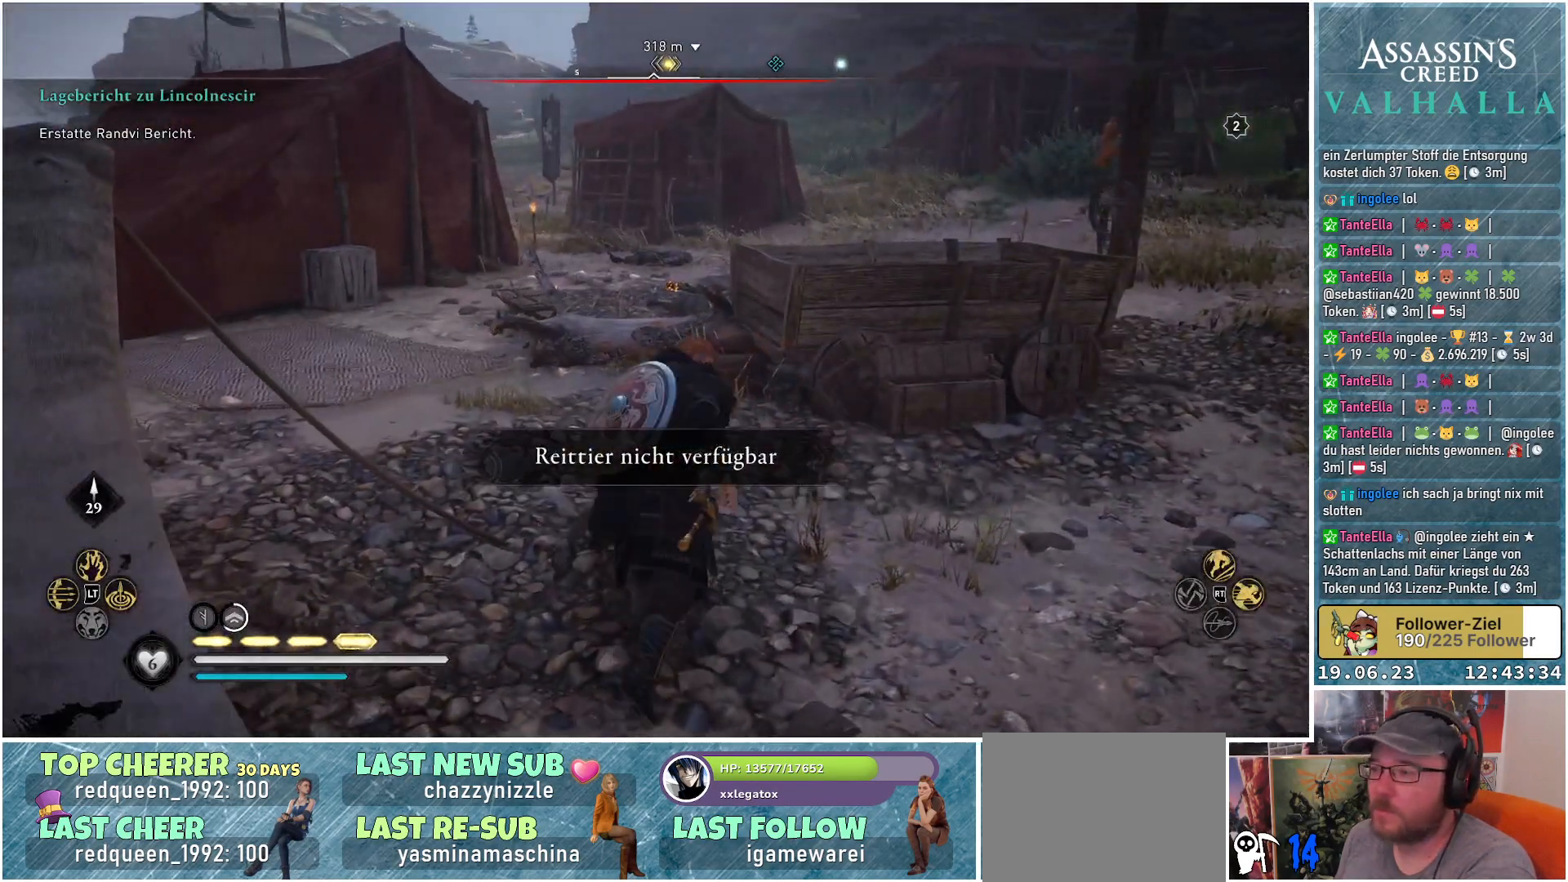
{"buttons": [], "left_stick": "up-left", "right_stick": "up-left", "events": [[67, "L3", "down"], [217, "L3", "up"], [317, "right_stick", "left"], [383, "right_stick", "up-left"]]}
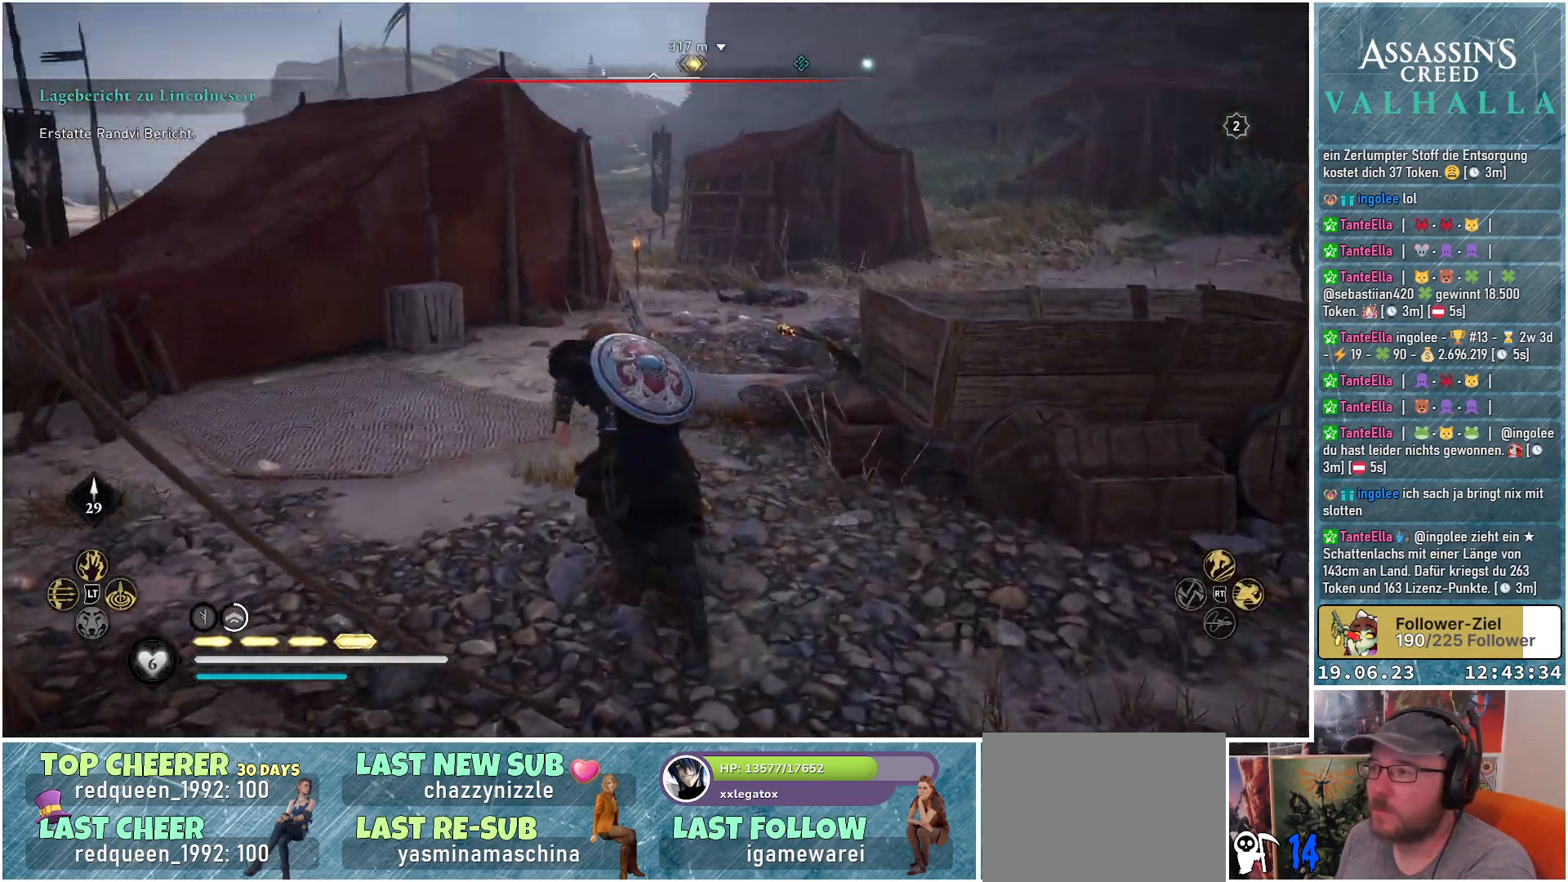
{"buttons": [], "left_stick": "up", "right_stick": "right", "events": [[67, "right_stick", "center"], [150, "left_stick", "up"], [367, "right_stick", "right"]]}
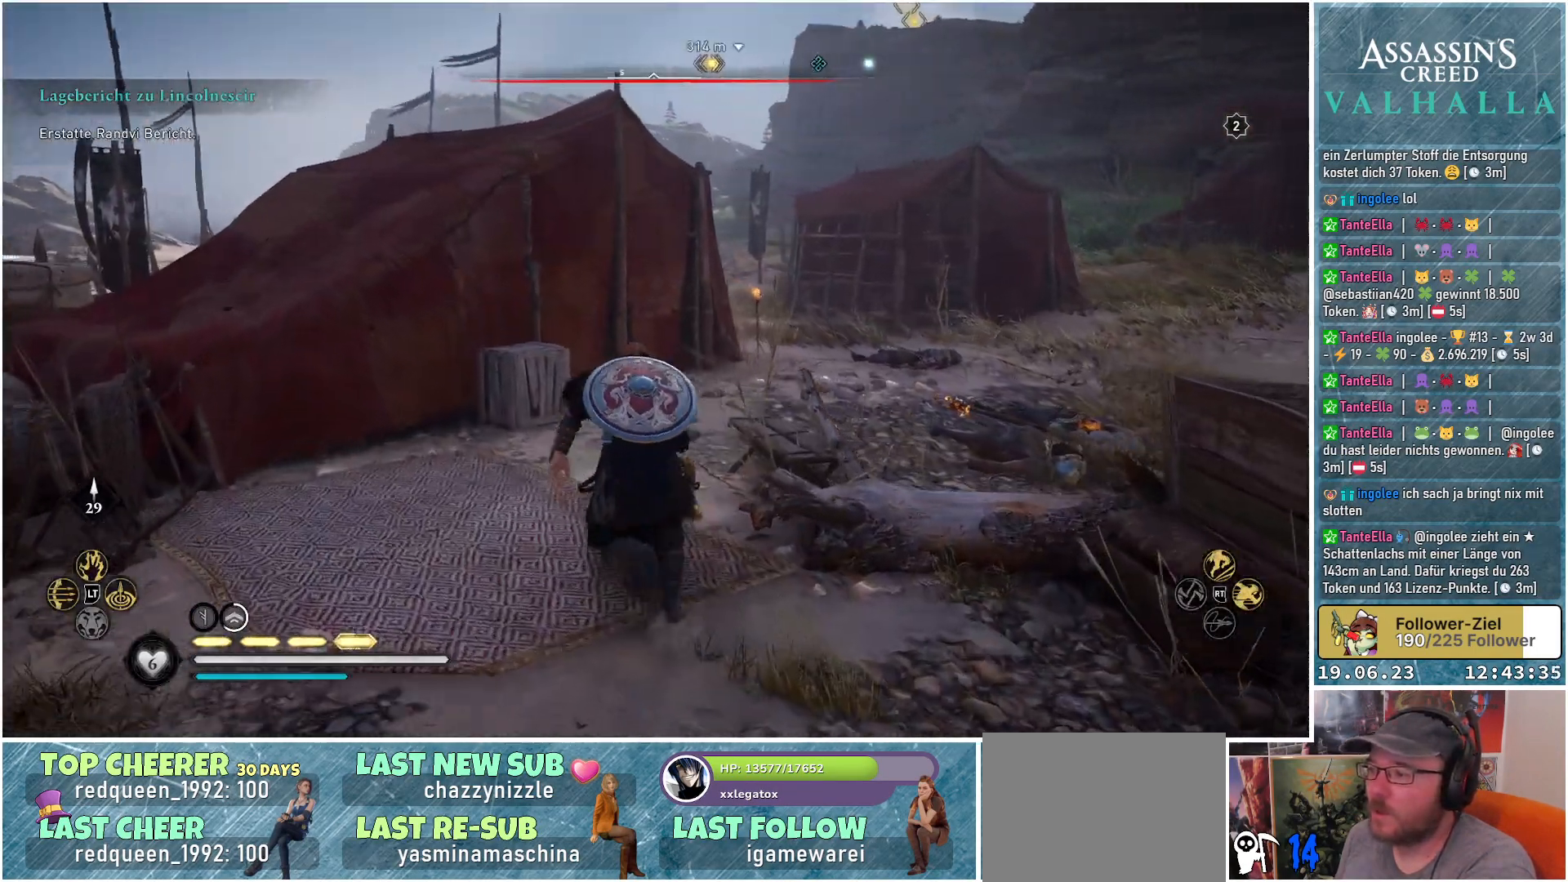
{"buttons": [], "left_stick": "up", "right_stick": "center", "events": [[333, "right_stick", "center"]]}
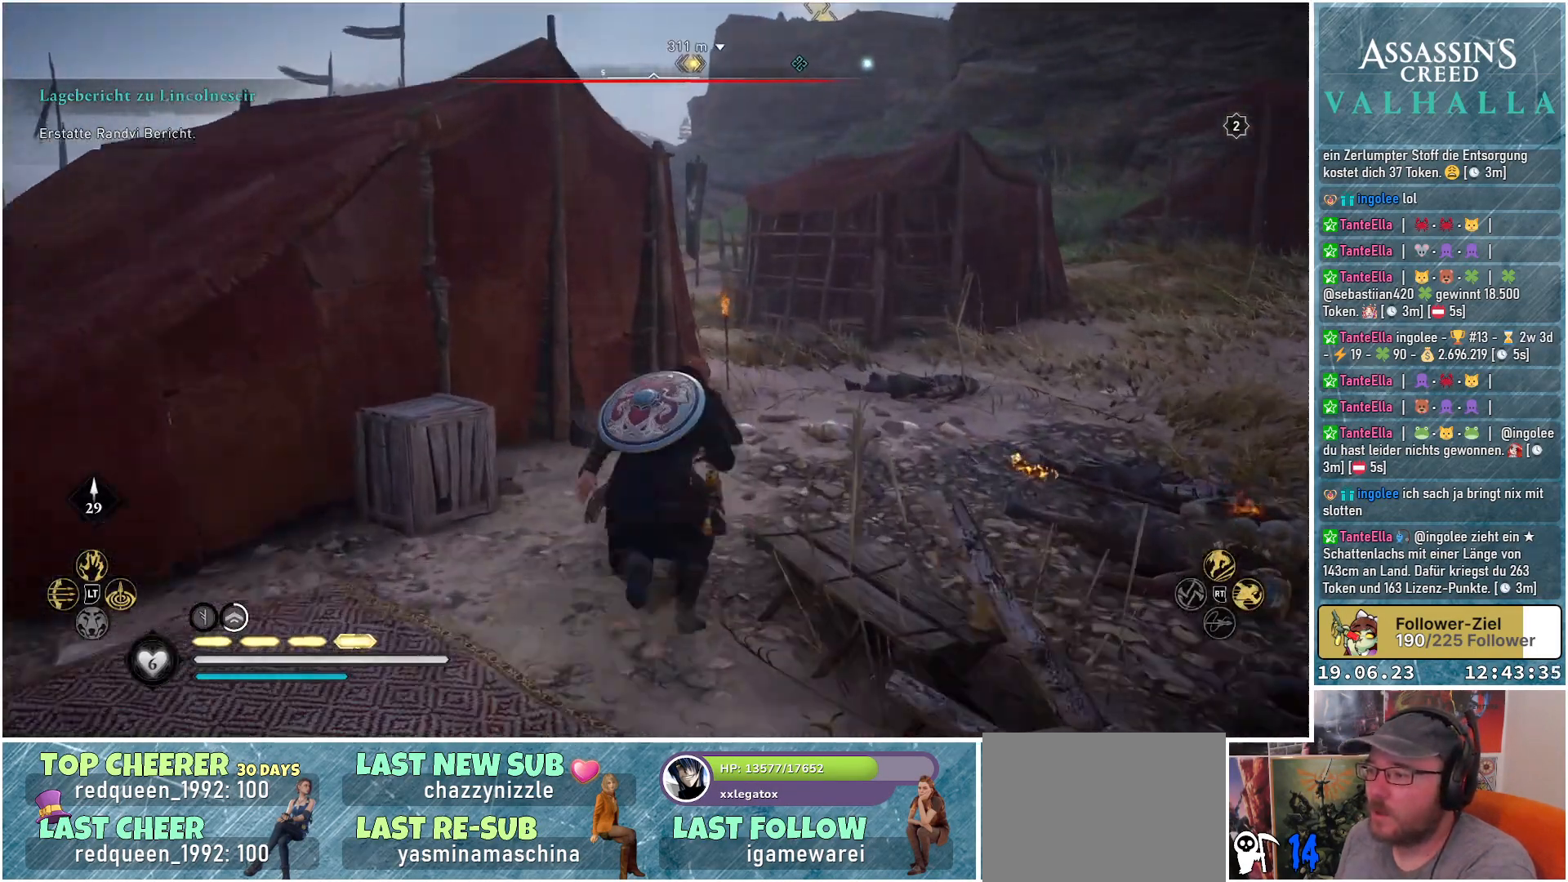
{"buttons": [], "left_stick": "up", "right_stick": "left", "events": [[400, "right_stick", "left"]]}
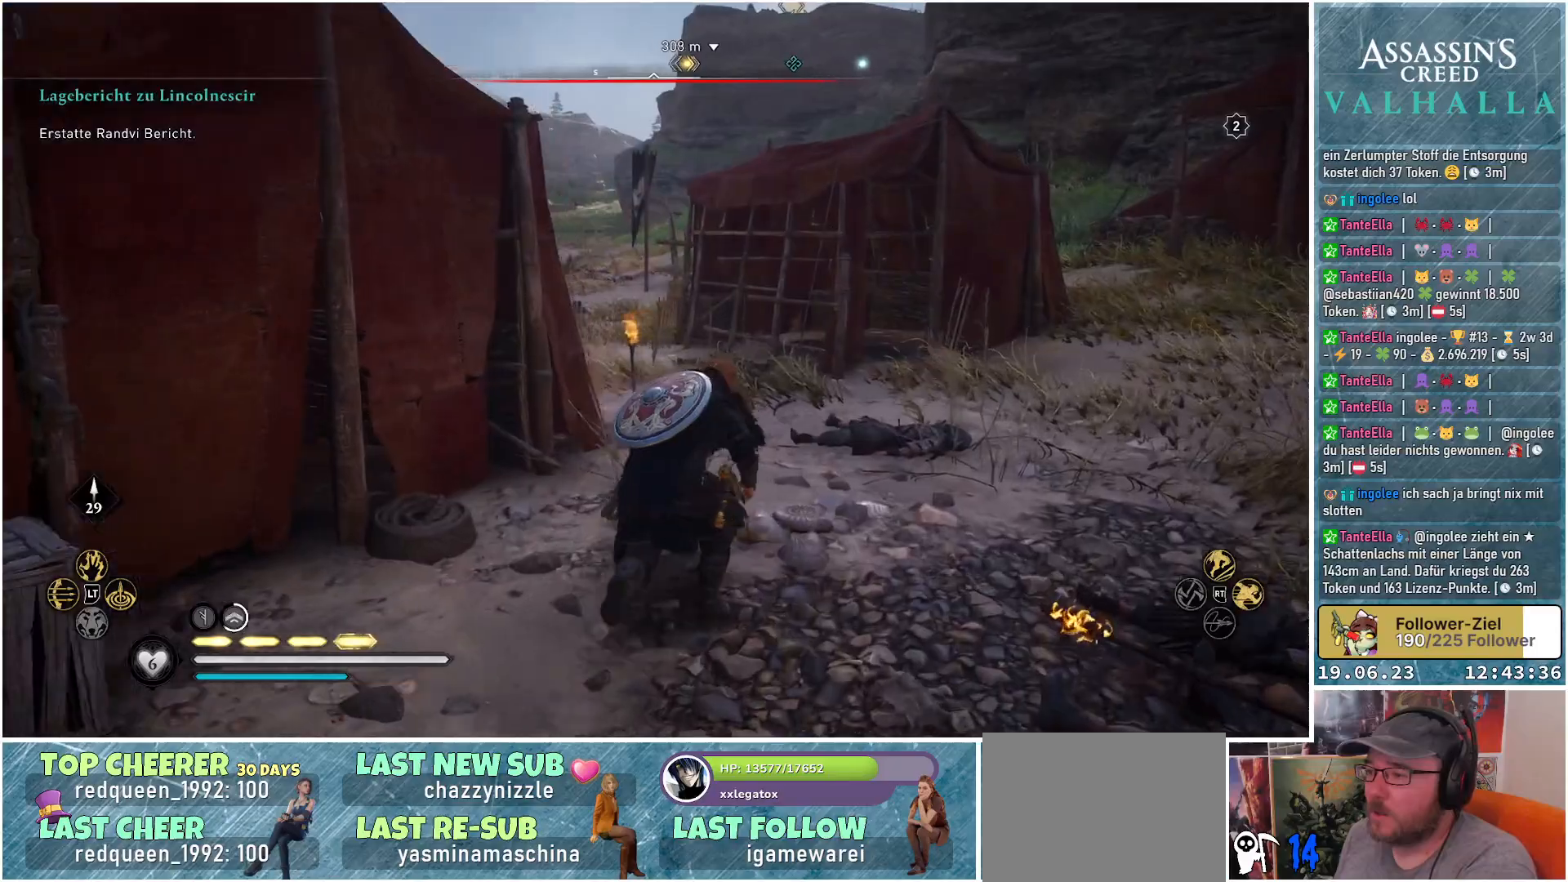
{"buttons": [], "left_stick": "up", "right_stick": "left", "events": []}
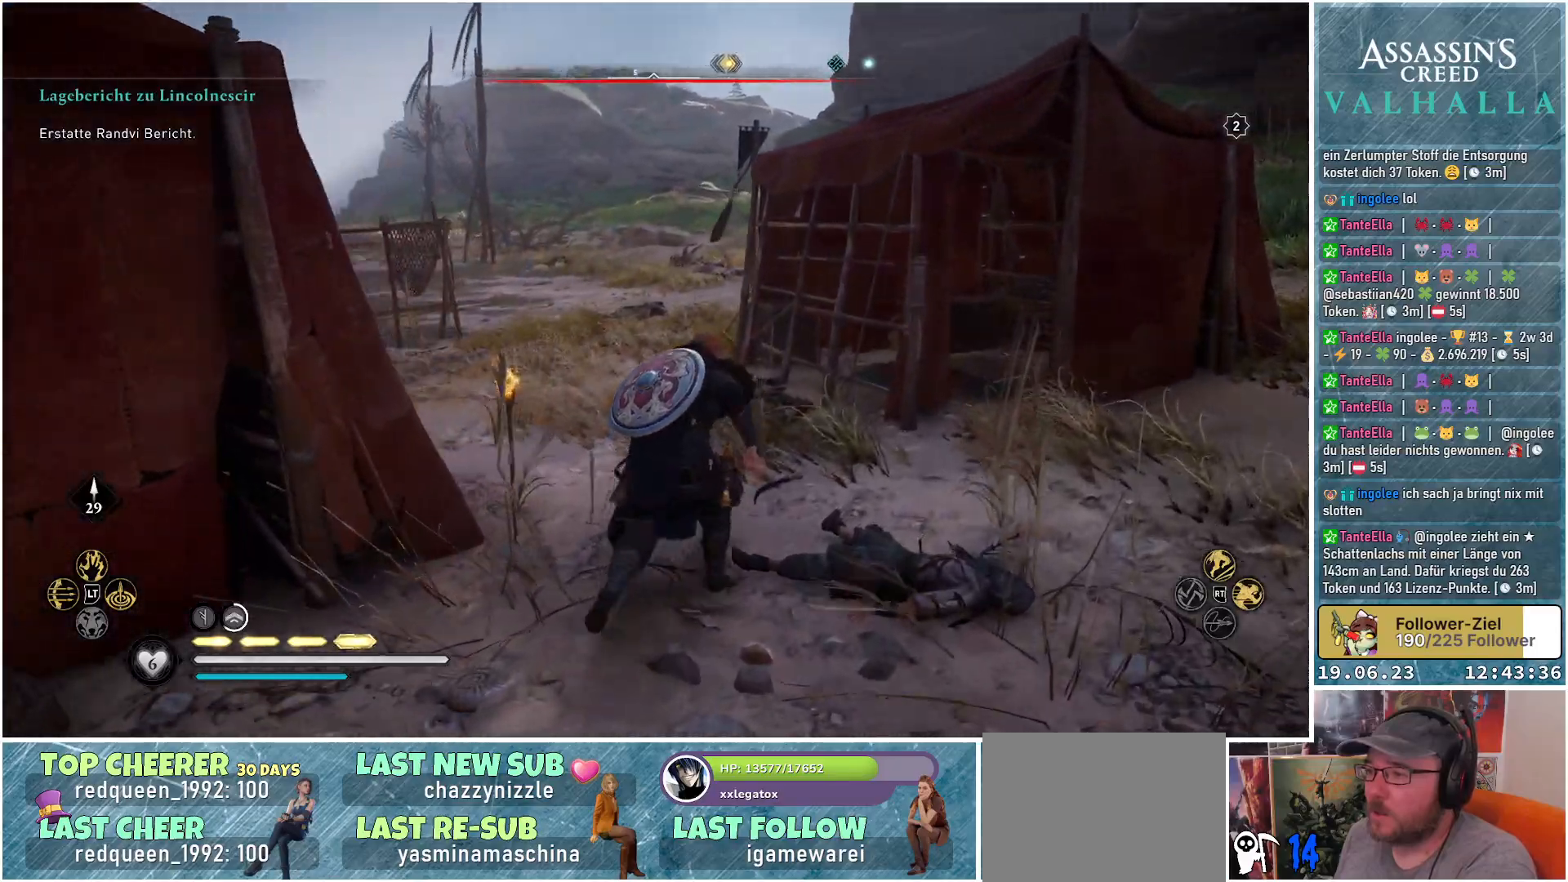
{"buttons": [], "left_stick": "up", "right_stick": "center", "events": [[267, "right_stick", "center"]]}
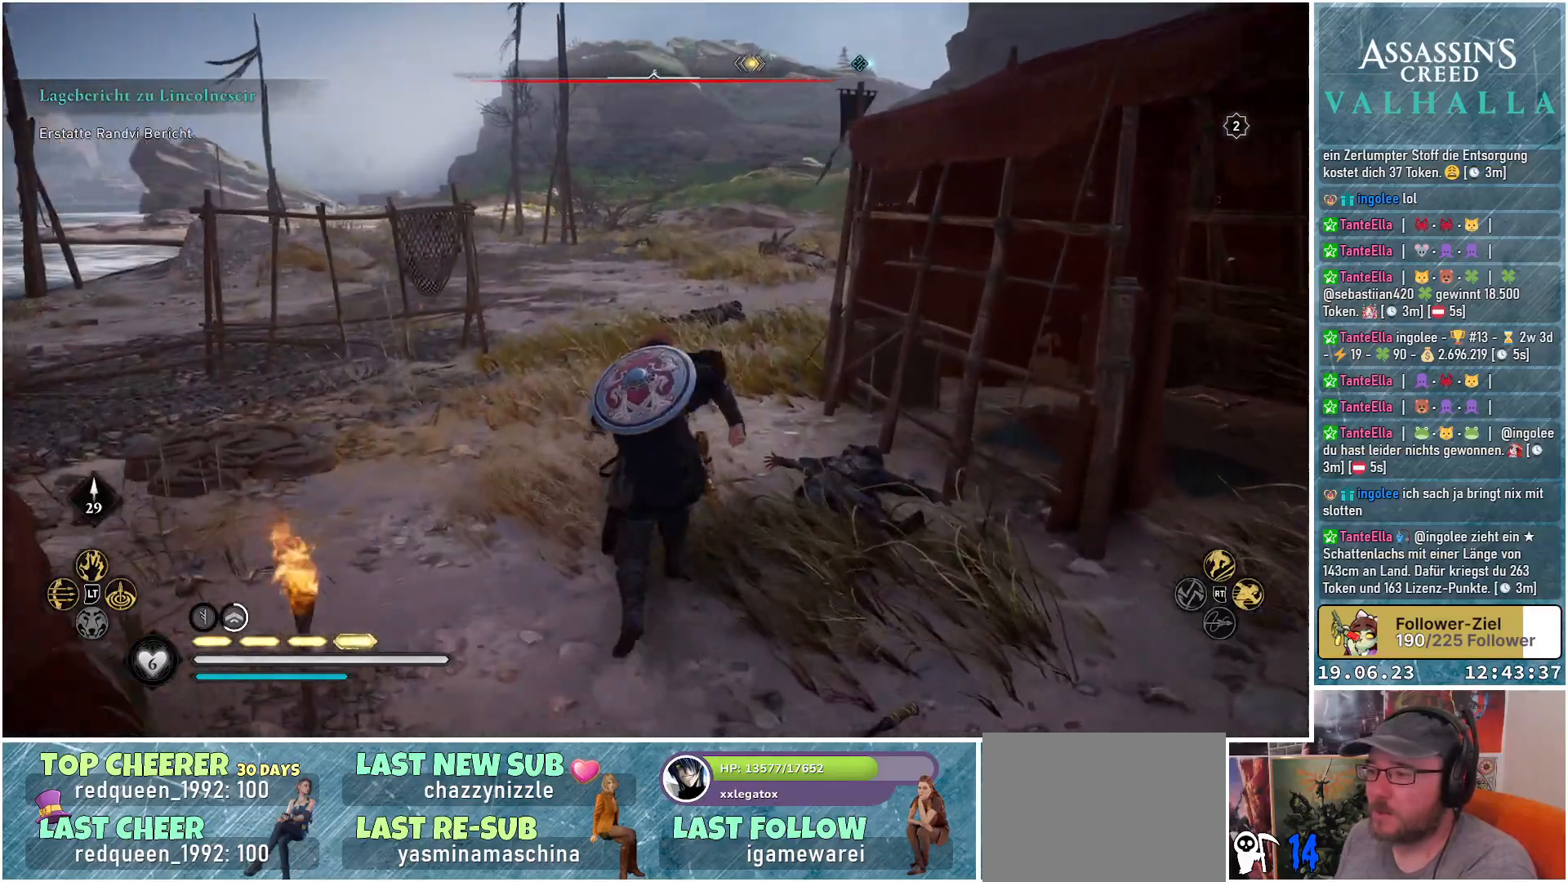
{"buttons": [], "left_stick": "up", "right_stick": "center", "events": []}
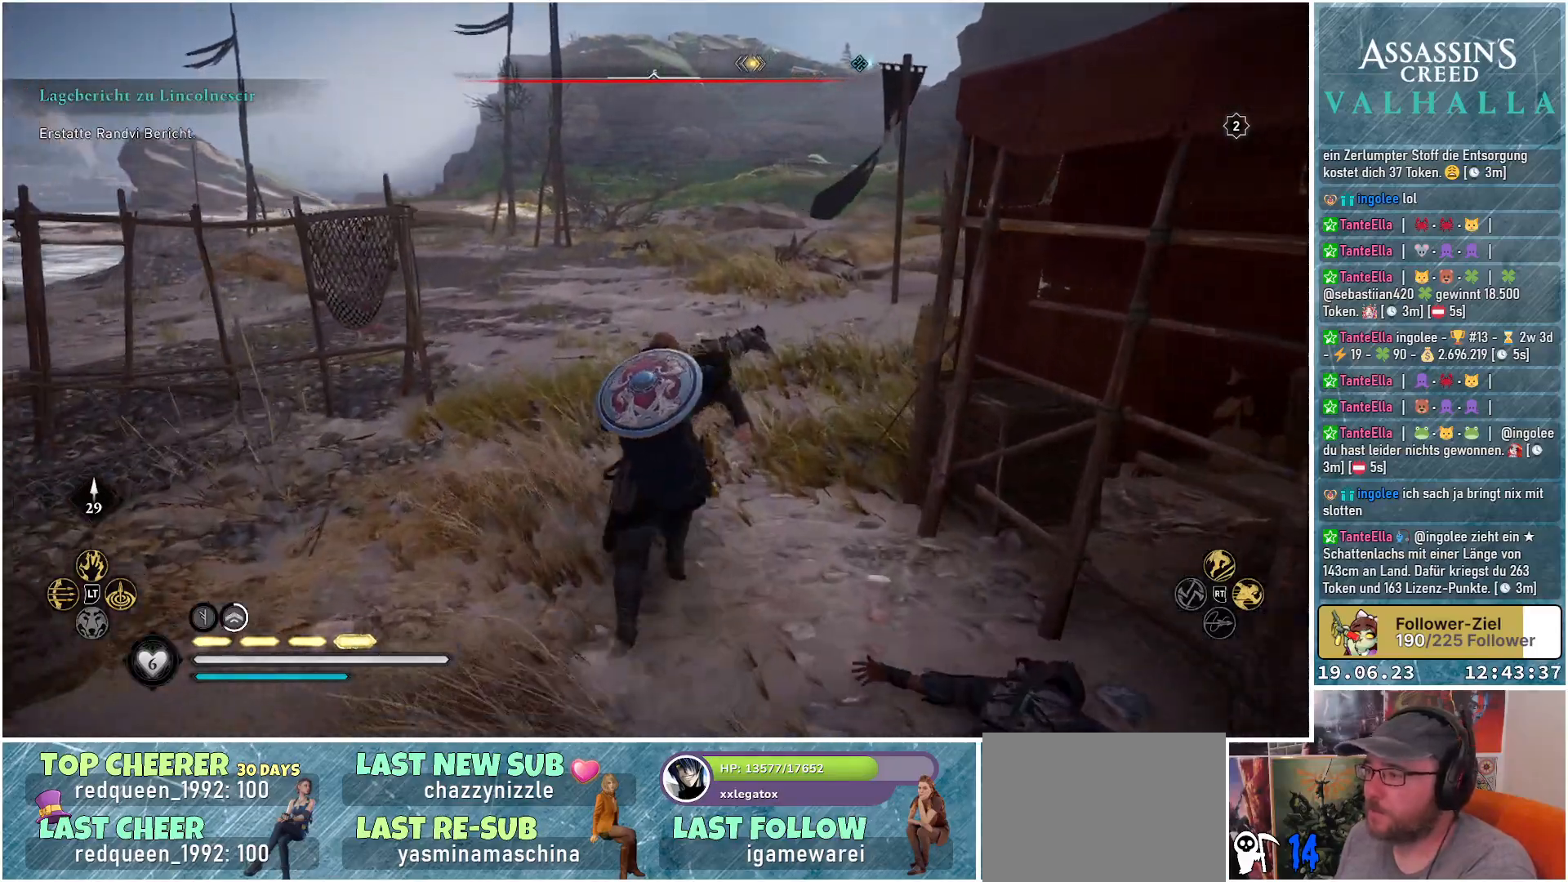
{"buttons": [], "left_stick": "up", "right_stick": "center", "events": []}
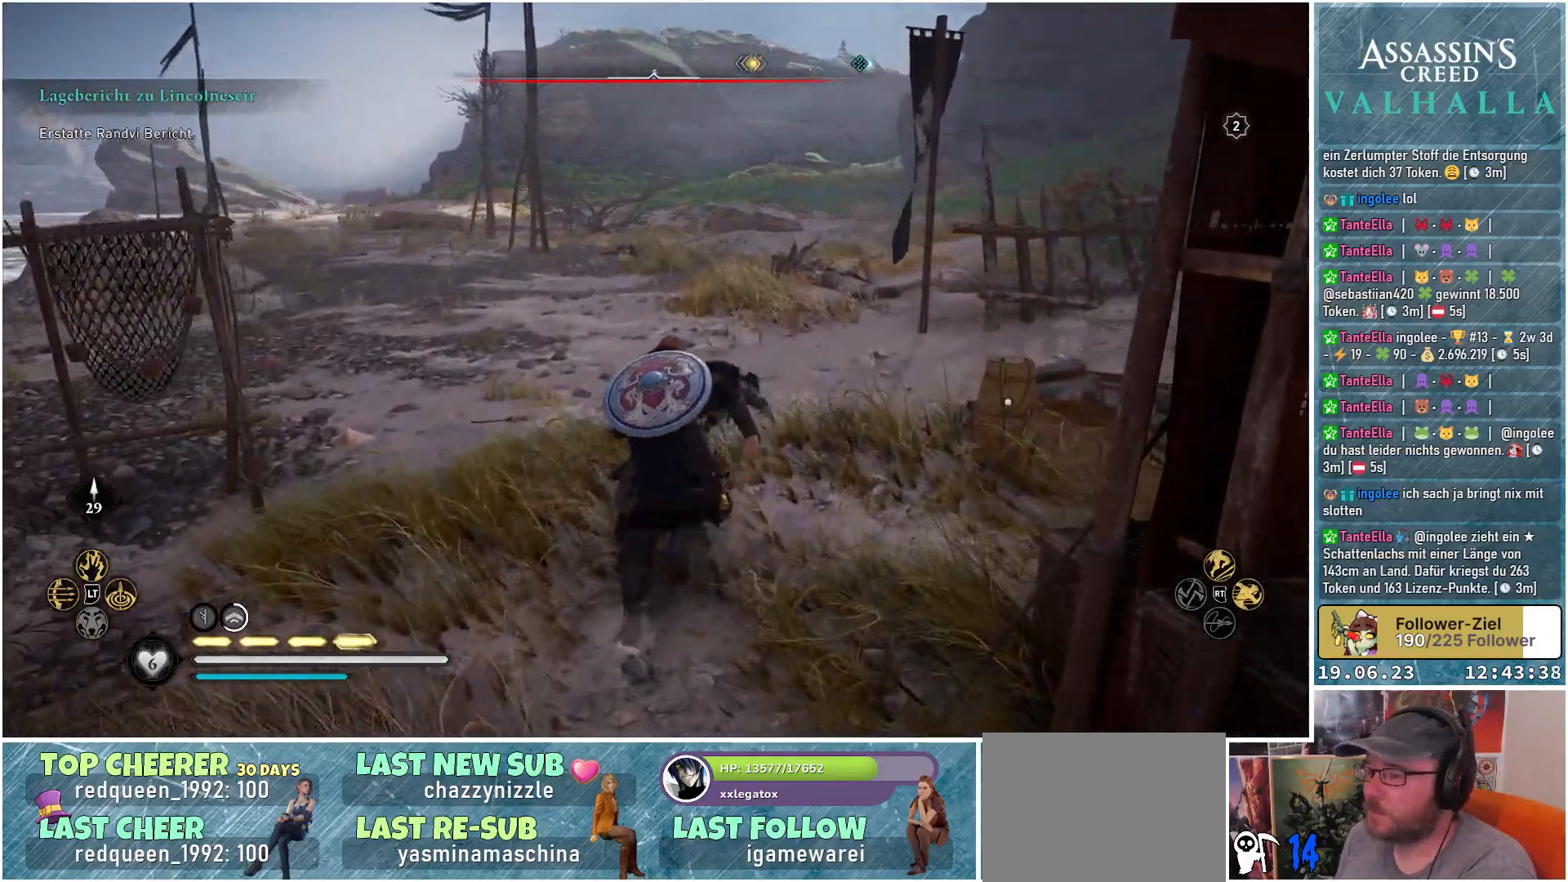
{"buttons": [], "left_stick": "up", "right_stick": "center", "events": []}
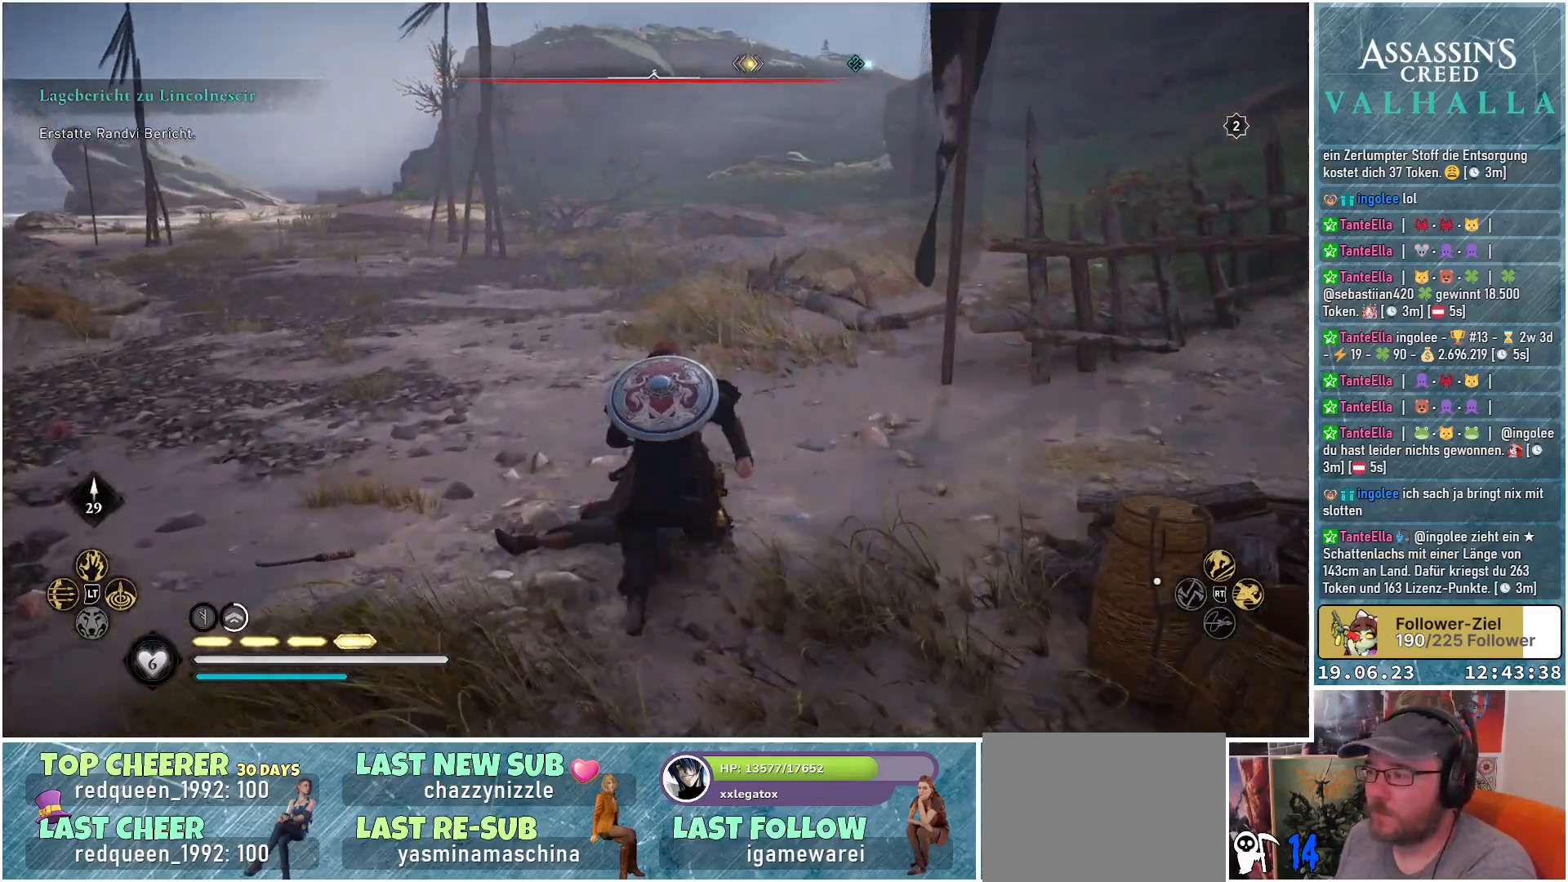
{"buttons": [], "left_stick": "up", "right_stick": "right", "events": [[483, "right_stick", "right"]]}
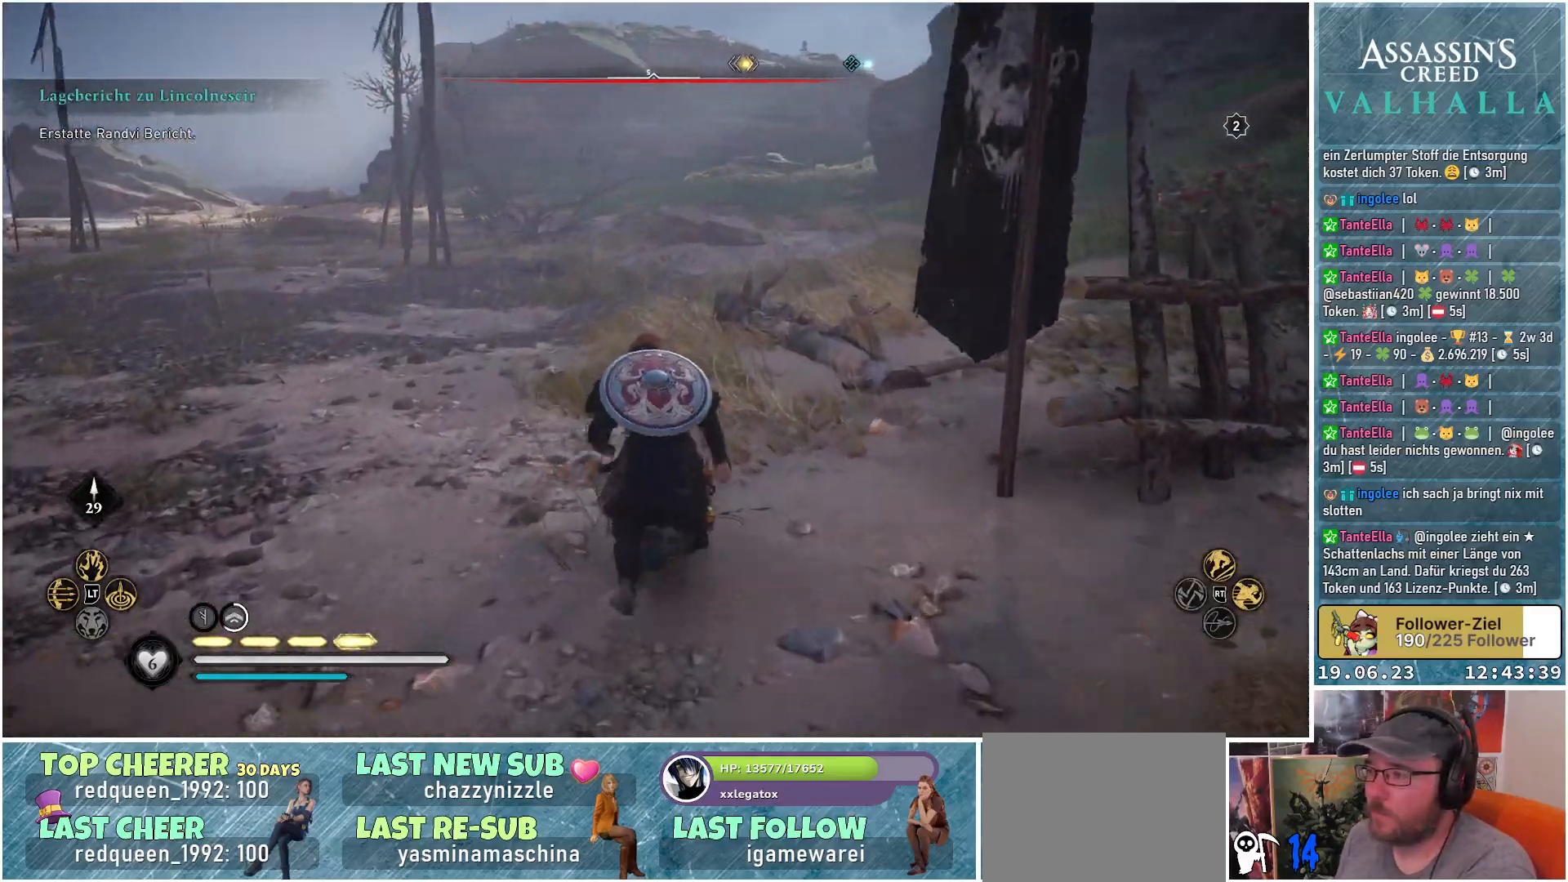
{"buttons": [], "left_stick": "down-right", "right_stick": "right", "events": [[100, "left_stick", "right"], [433, "left_stick", "down-right"]]}
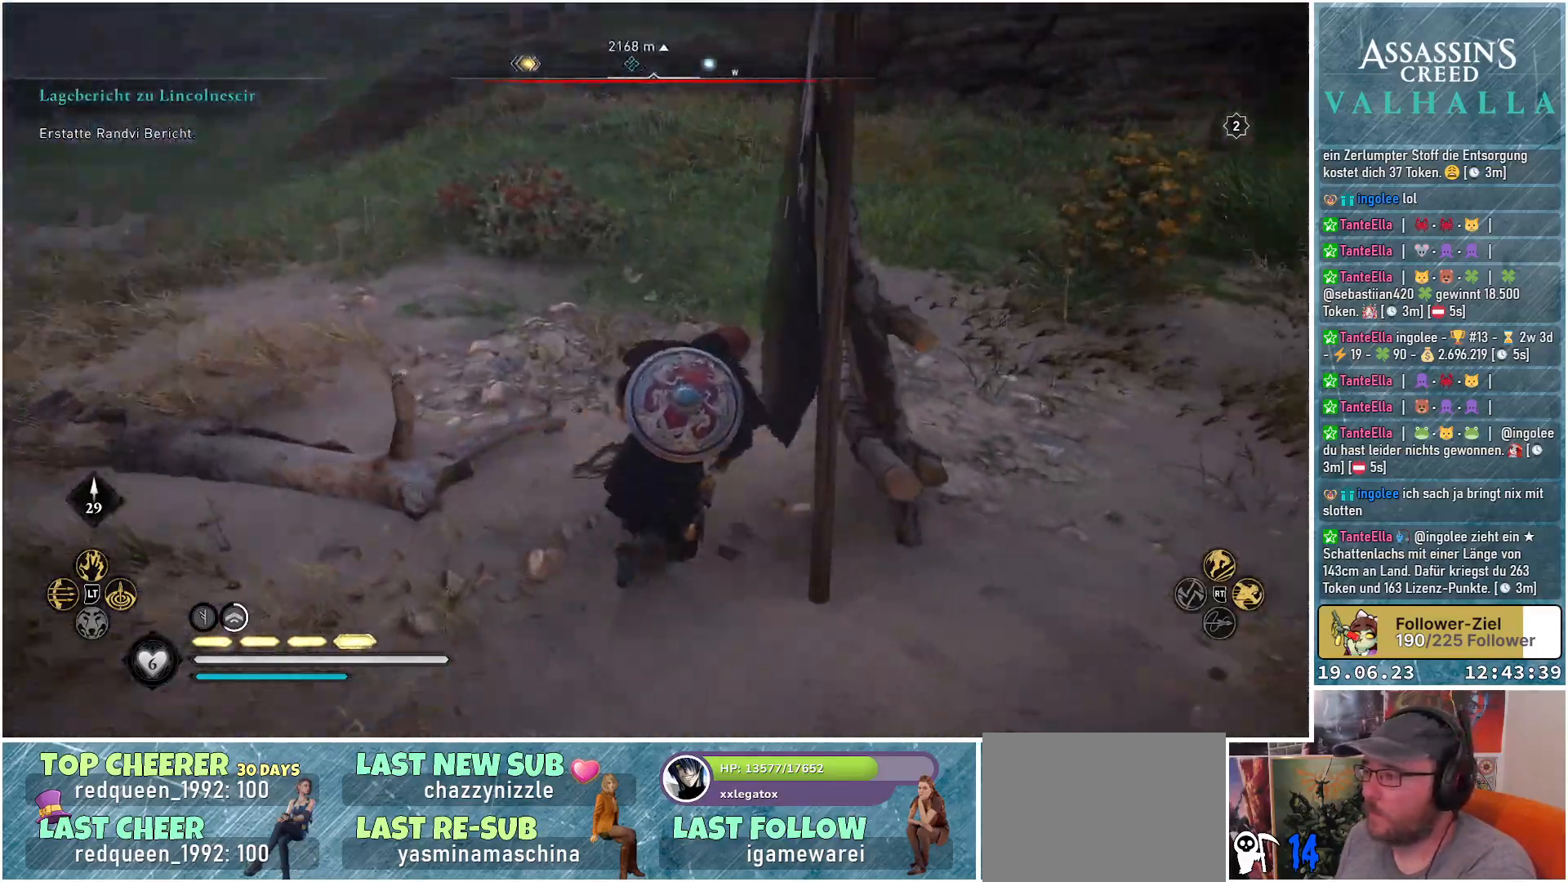
{"buttons": [], "left_stick": "down-right", "right_stick": "center", "events": [[350, "right_stick", "center"]]}
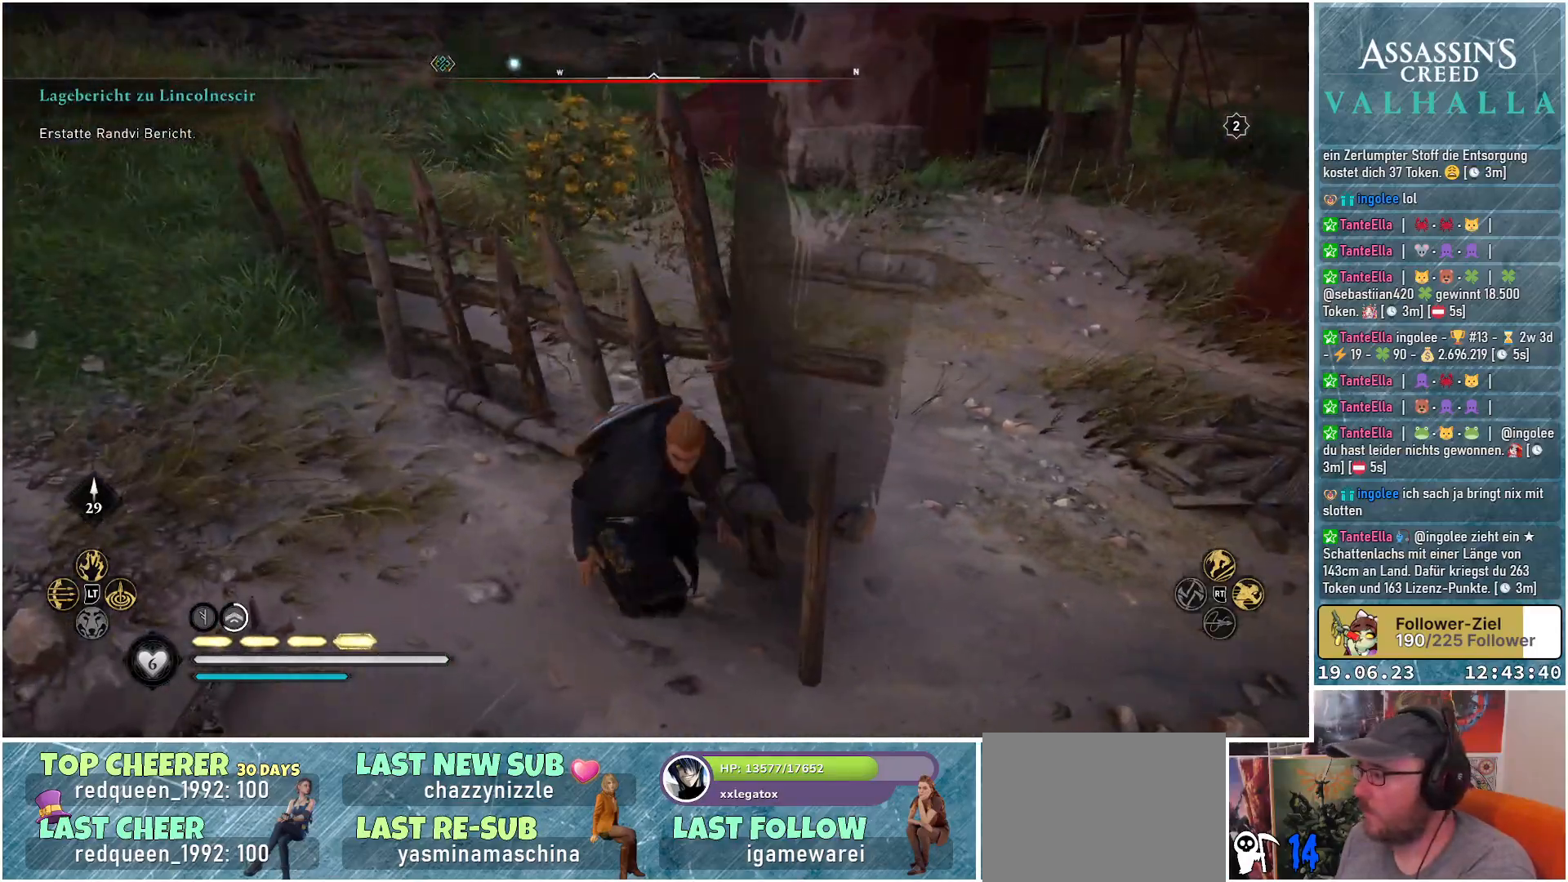
{"buttons": [], "left_stick": "down-right", "right_stick": "center", "events": []}
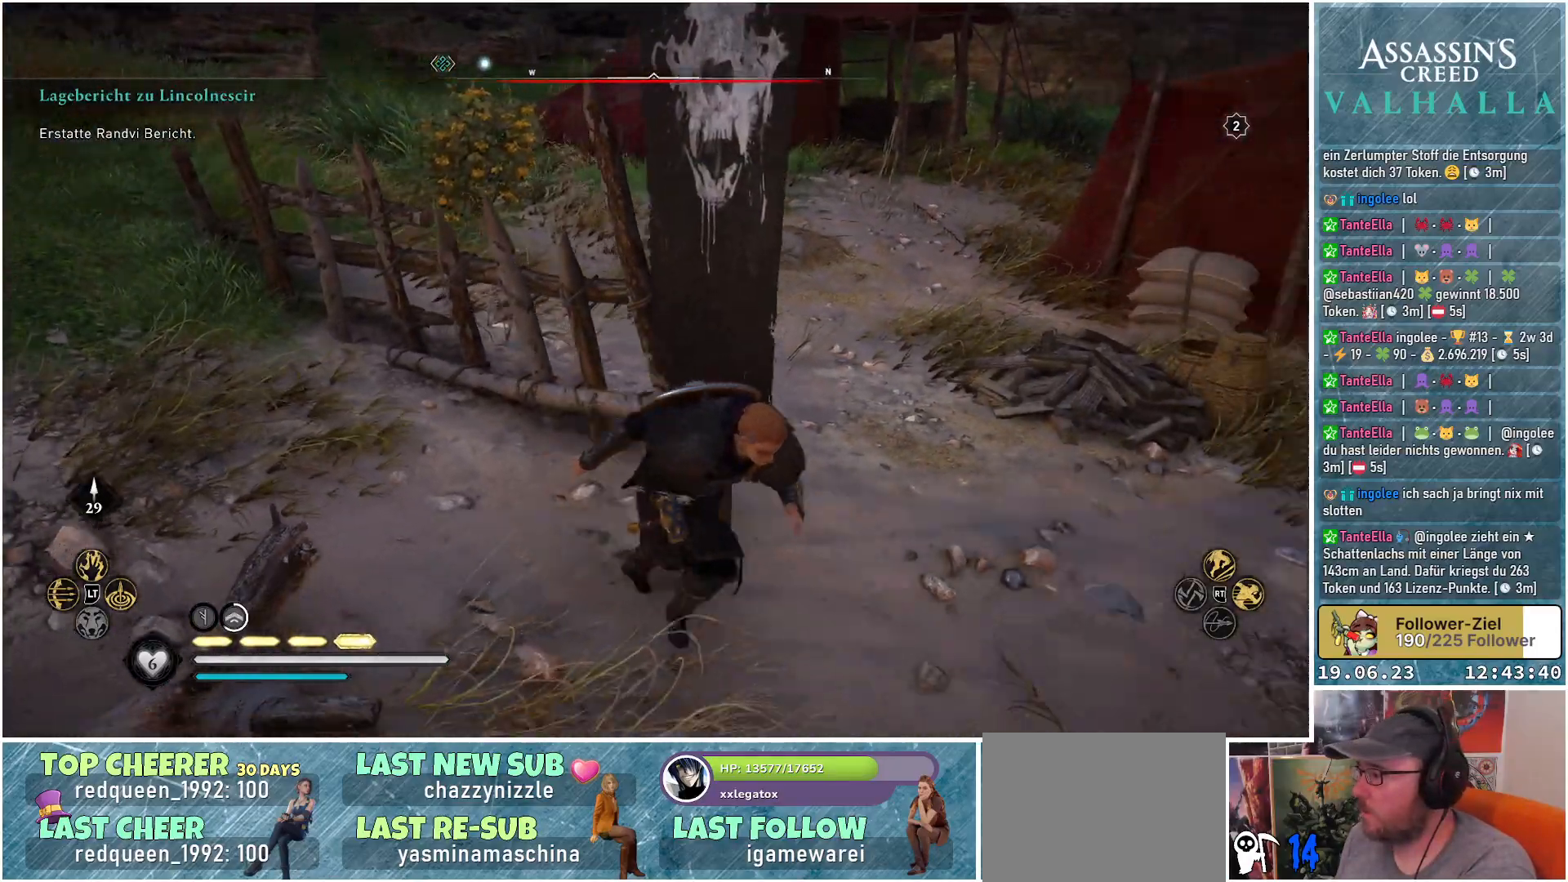
{"buttons": [], "left_stick": "up-right", "right_stick": "down-left", "events": [[200, "left_stick", "right"], [350, "right_stick", "down-left"], [417, "left_stick", "up-right"]]}
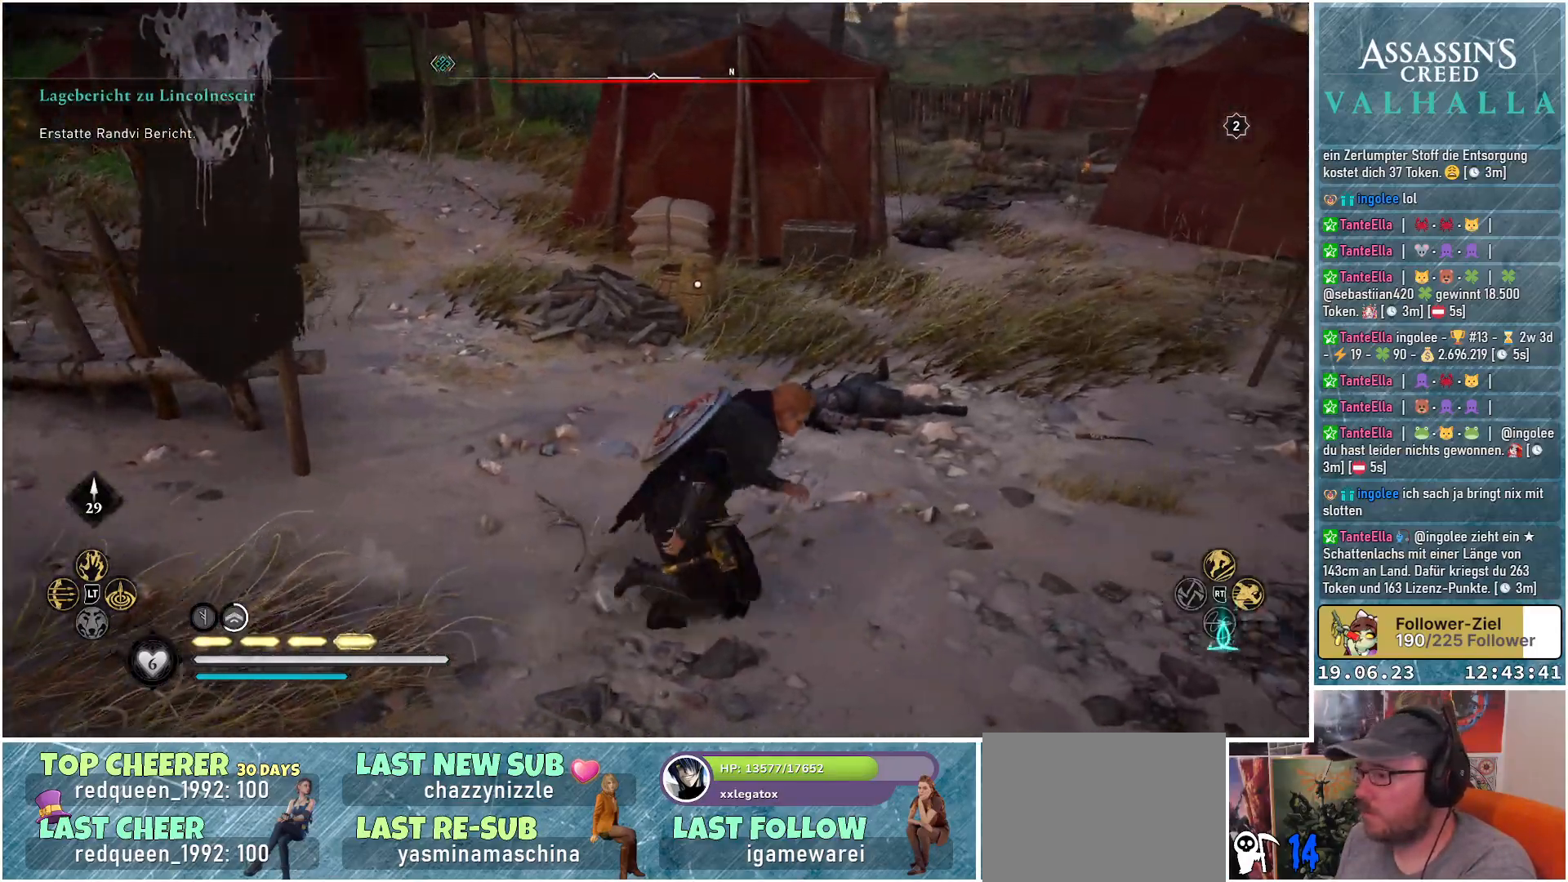
{"buttons": [], "left_stick": "up", "right_stick": "down-left", "events": [[17, "left_stick", "up"]]}
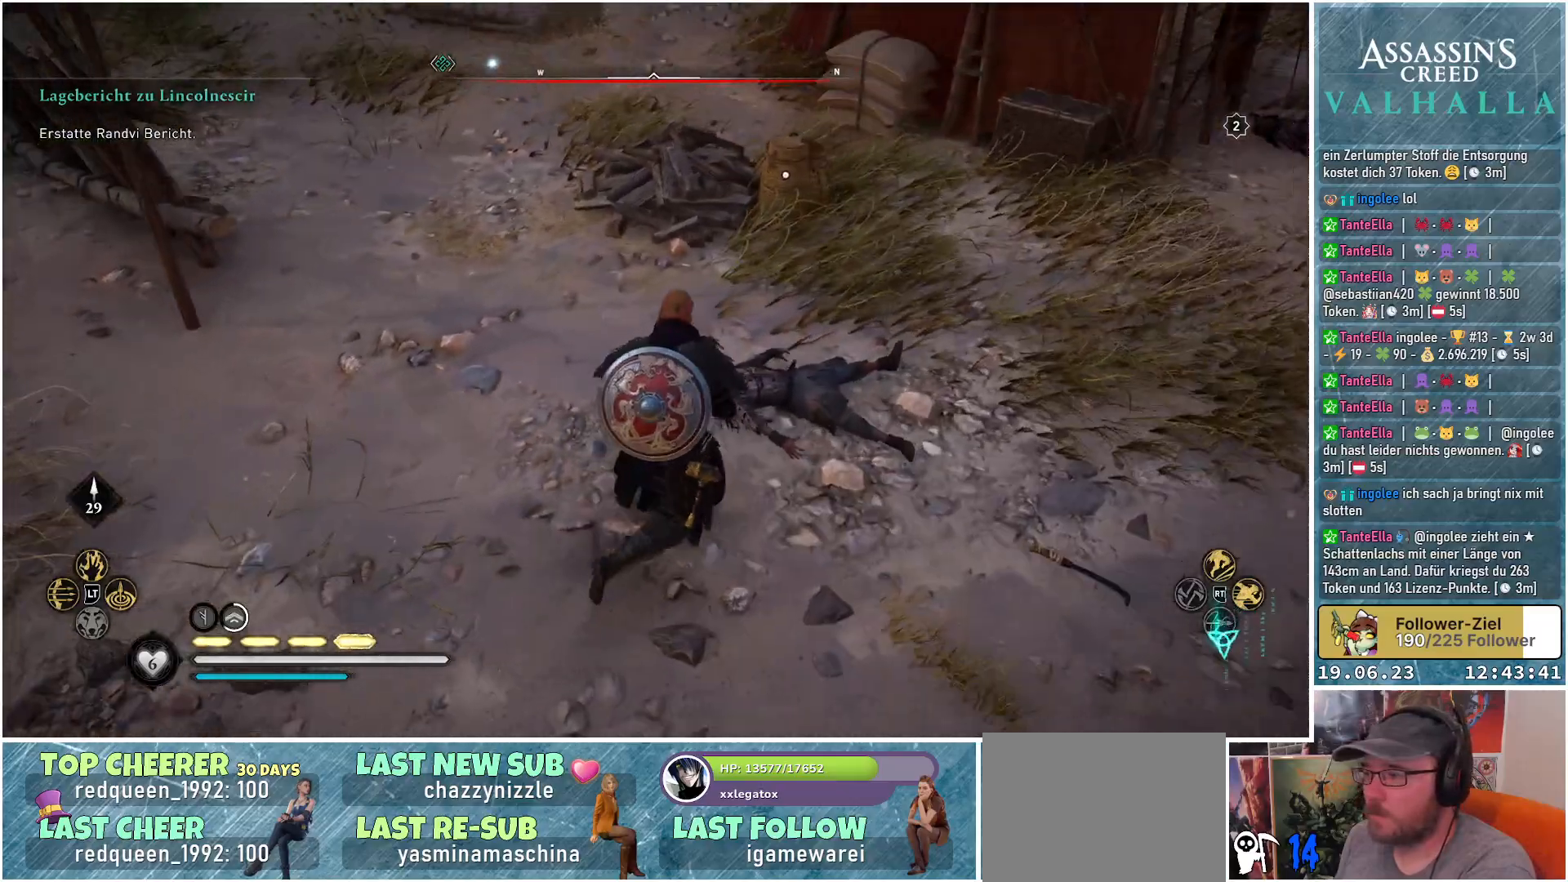
{"buttons": [], "left_stick": "up", "right_stick": "center", "events": [[33, "right_stick", "center"]]}
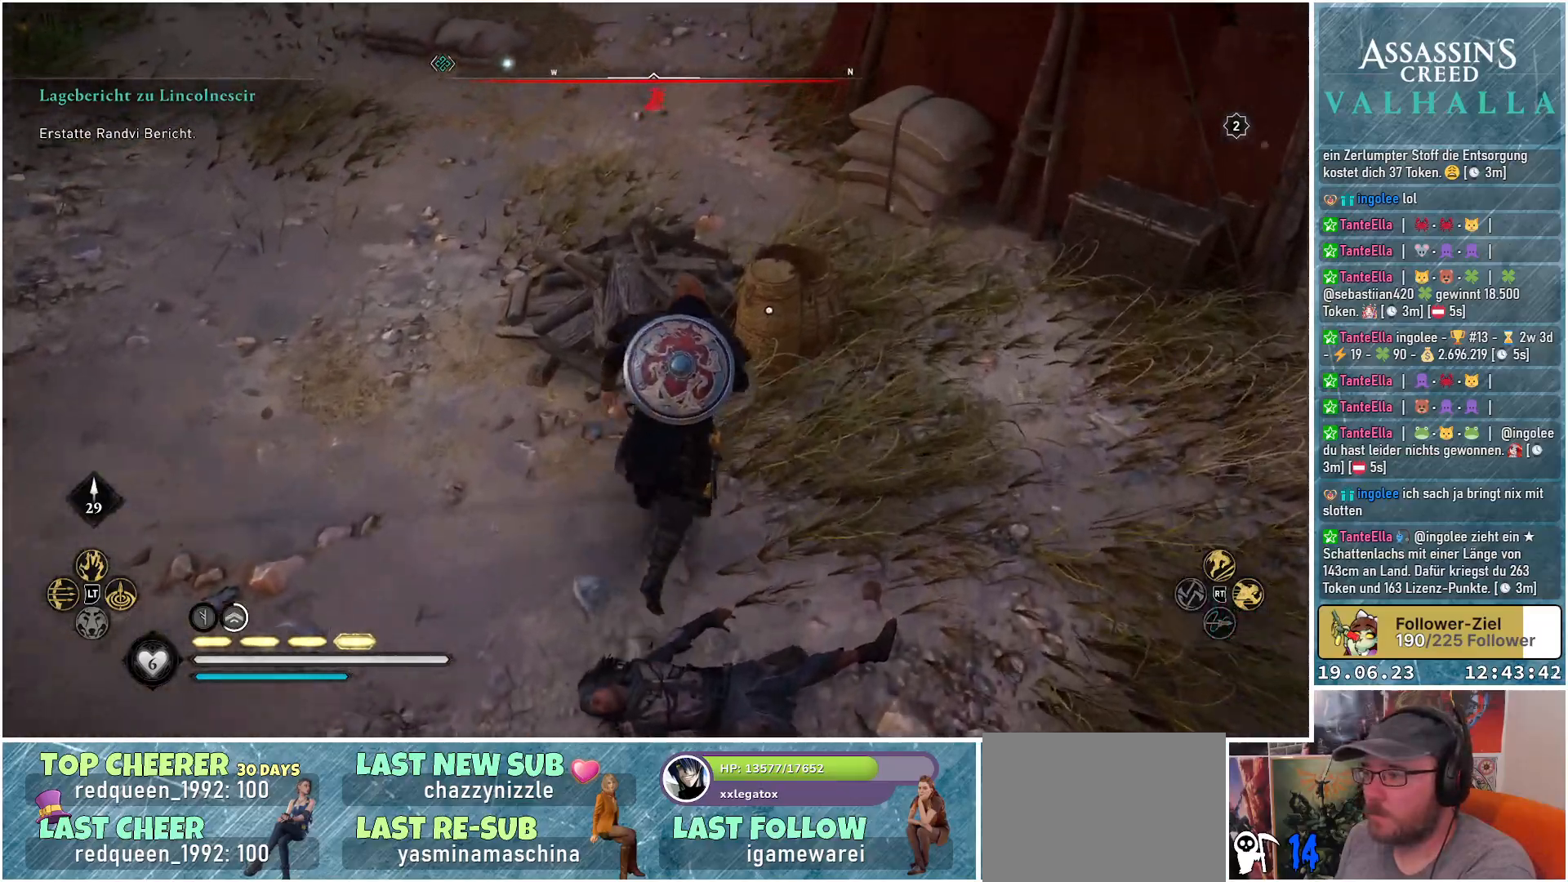
{"buttons": [], "left_stick": "center", "right_stick": "center", "events": [[33, "left_stick", "center"], [217, "Y", "down"], [300, "Y", "up"]]}
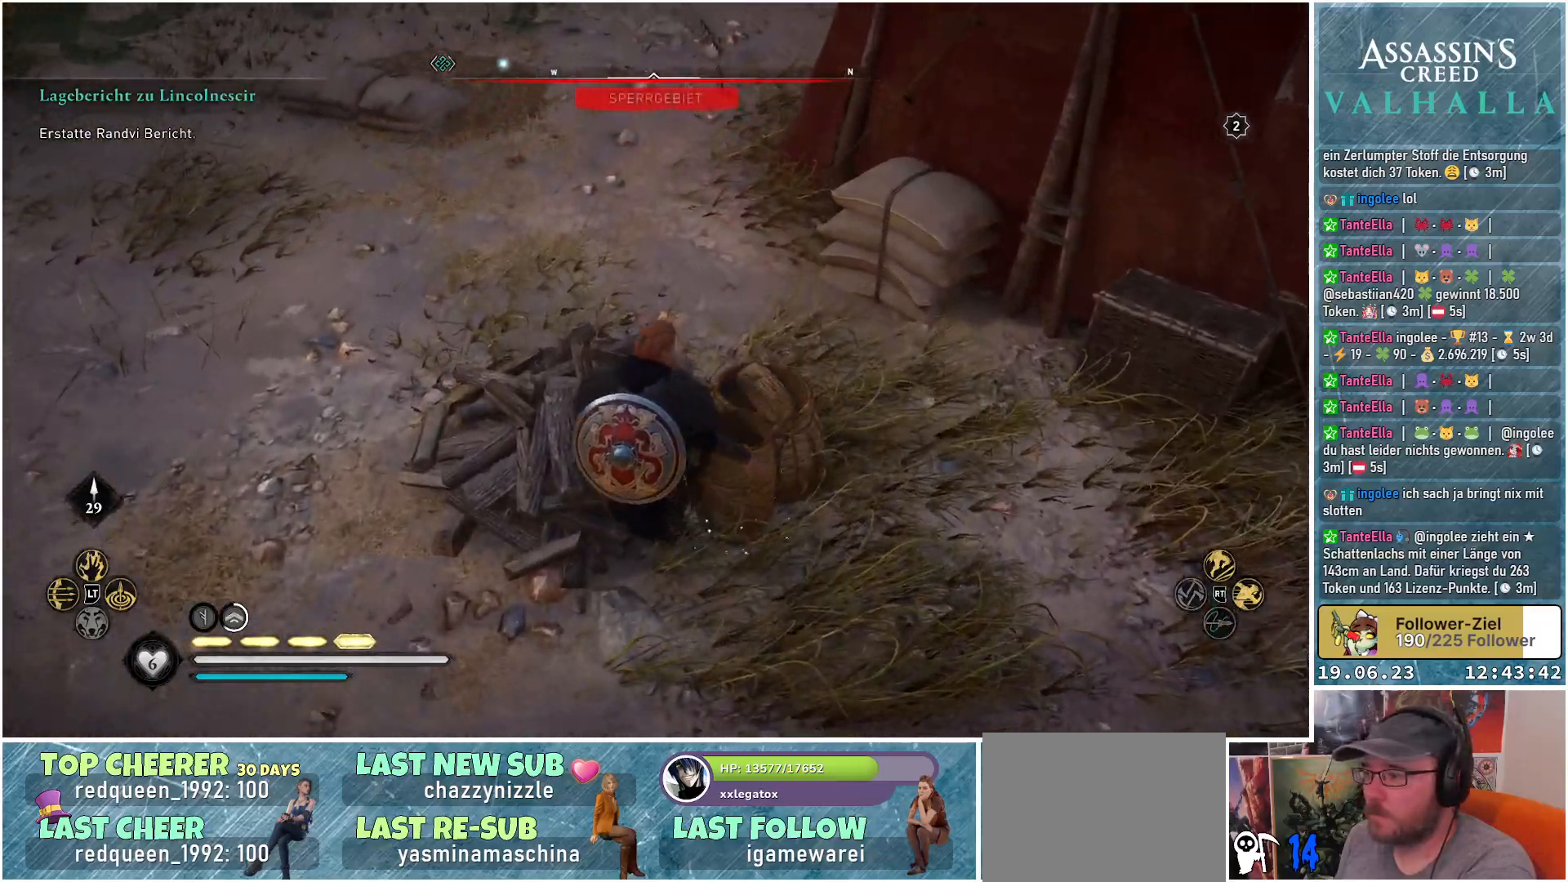
{"buttons": [], "left_stick": "down-left", "right_stick": "left", "events": [[183, "right_stick", "left"], [267, "left_stick", "down-left"]]}
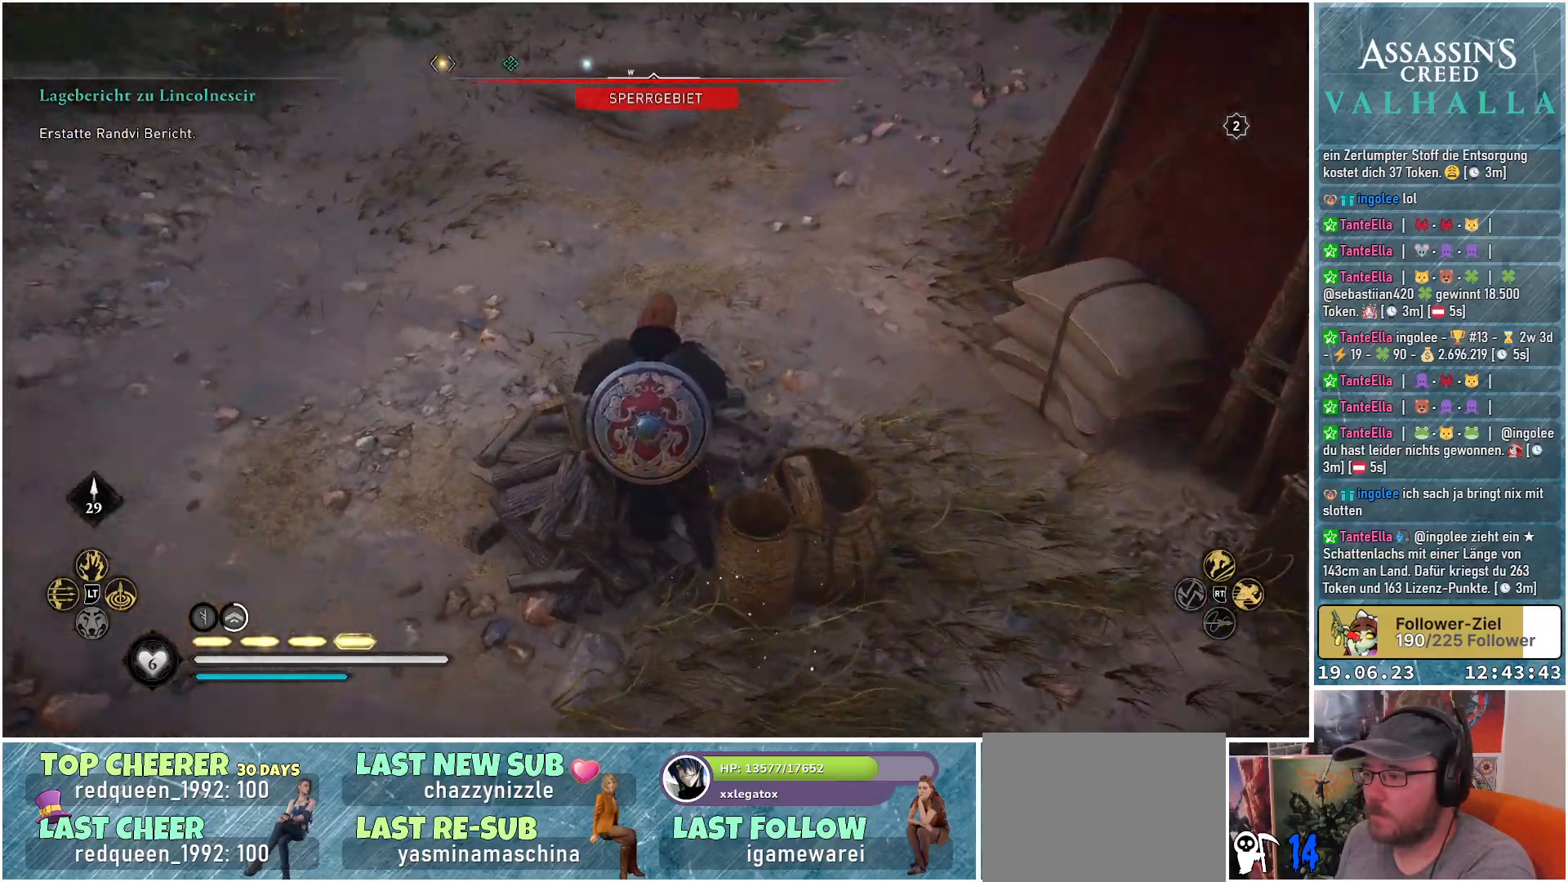
{"buttons": [], "left_stick": "up-left", "right_stick": "left", "events": [[300, "left_stick", "left"], [433, "left_stick", "up-left"]]}
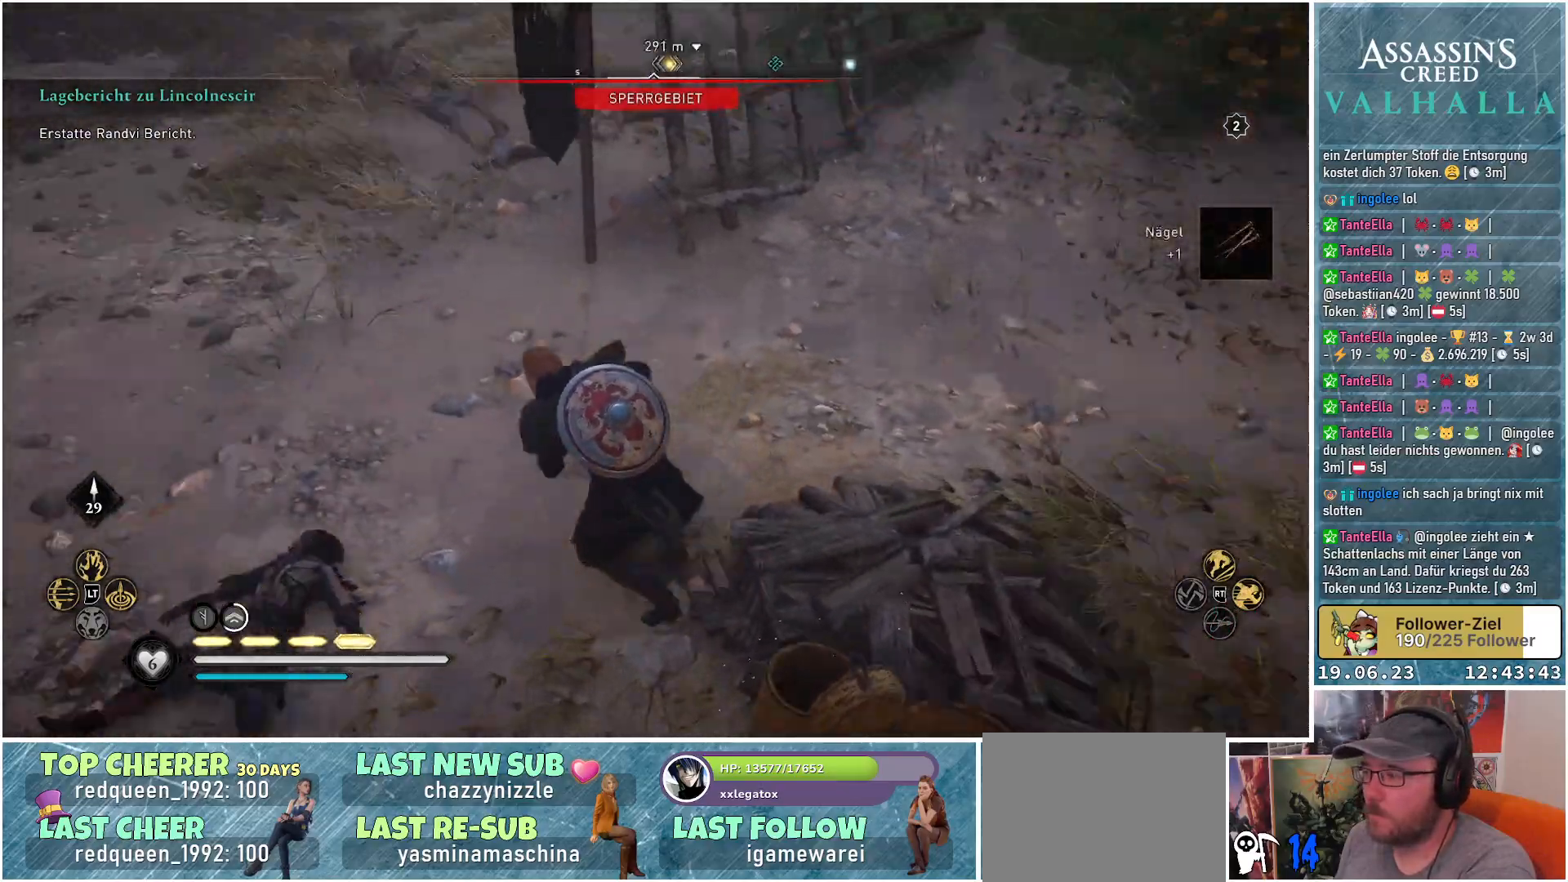
{"buttons": [], "left_stick": "up", "right_stick": "center", "events": [[133, "right_stick", "up-left"], [150, "left_stick", "up"], [250, "right_stick", "center"]]}
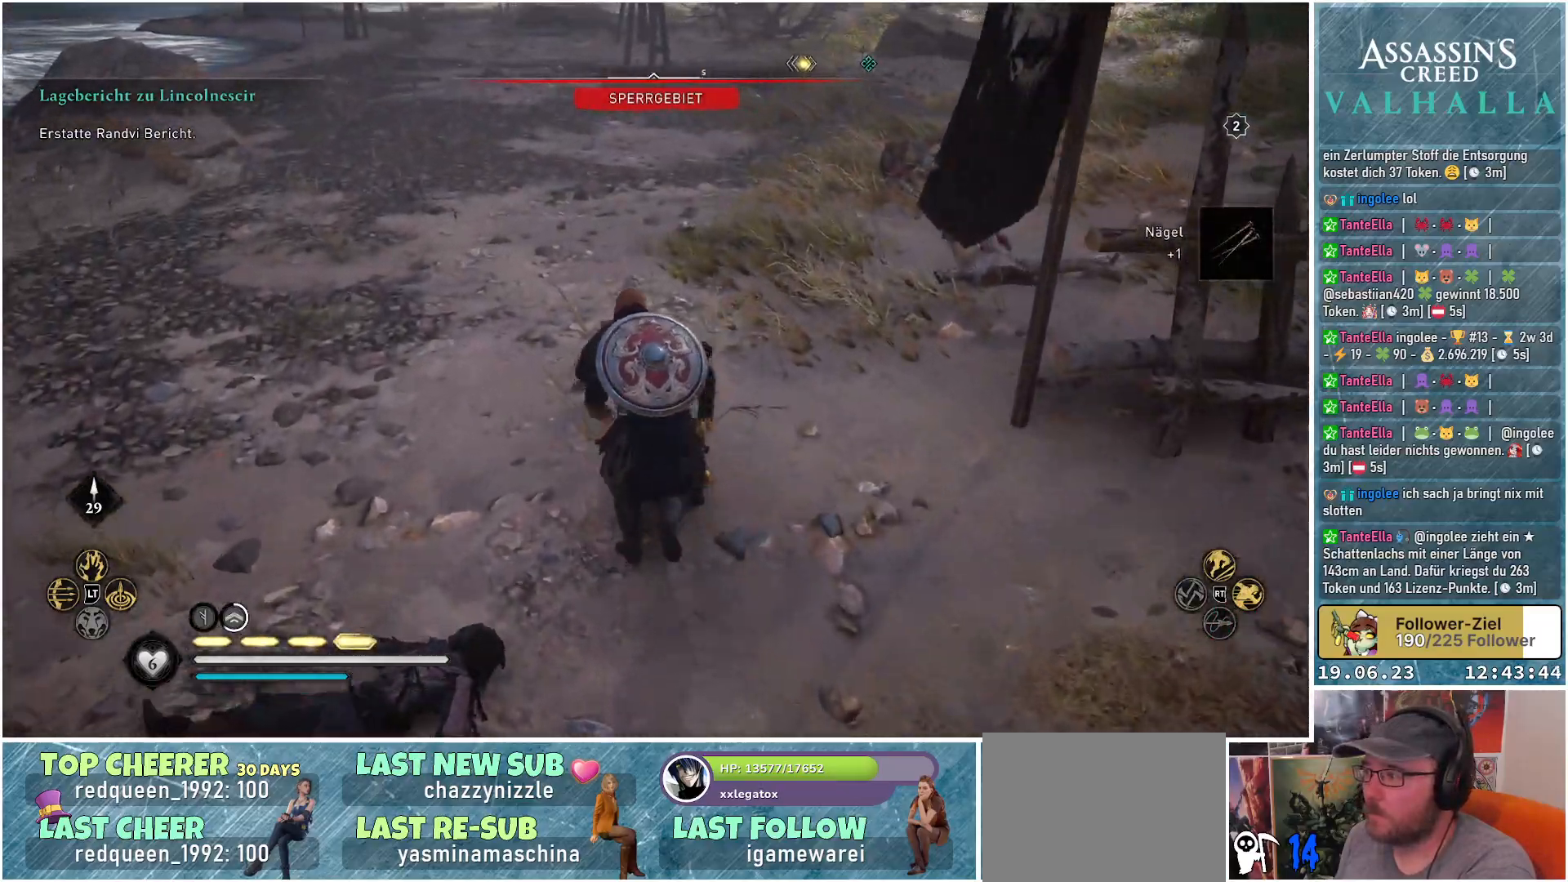
{"buttons": [], "left_stick": "up", "right_stick": "center", "events": [[67, "right_stick", "up-right"], [417, "right_stick", "center"]]}
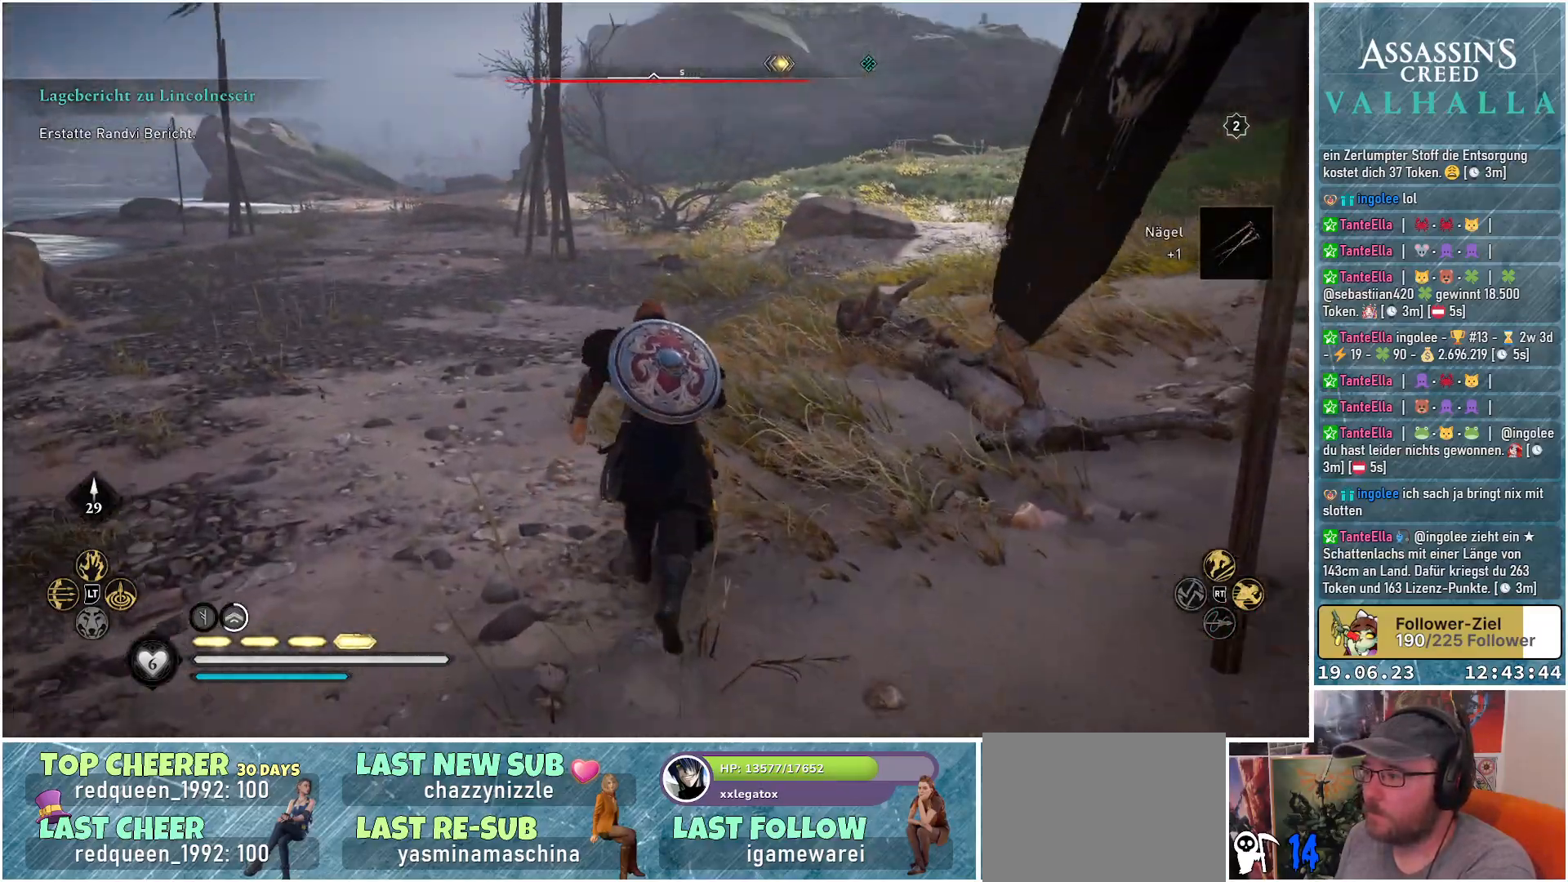
{"buttons": [], "left_stick": "up", "right_stick": "right", "events": [[367, "right_stick", "right"]]}
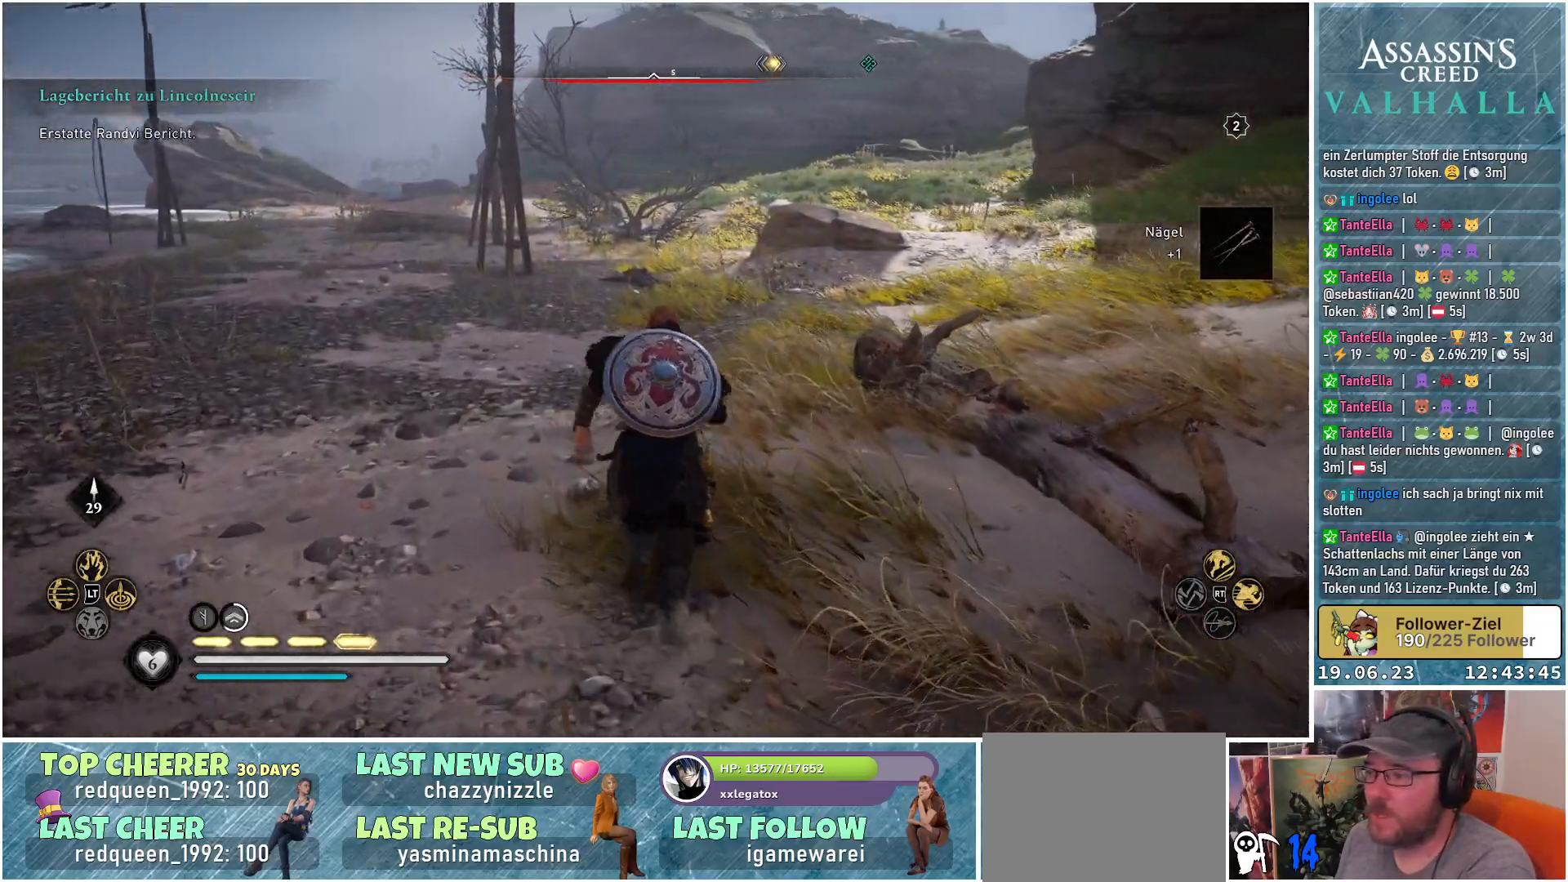
{"buttons": [], "left_stick": "up", "right_stick": "up-right", "events": [[367, "right_stick", "up-right"]]}
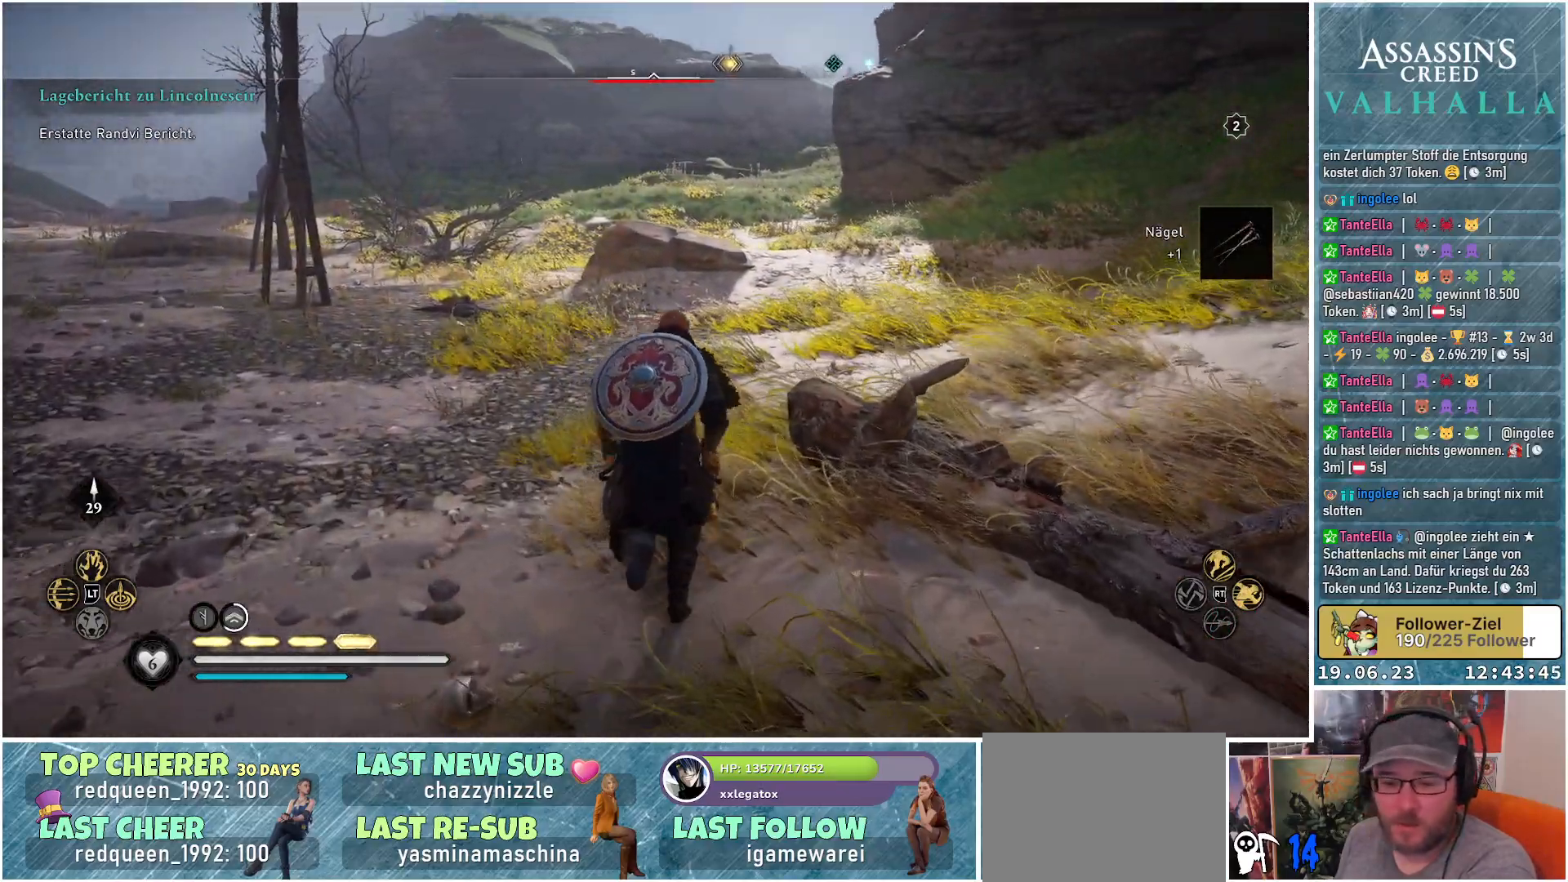
{"buttons": [], "left_stick": "up", "right_stick": "center", "events": [[117, "right_stick", "center"]]}
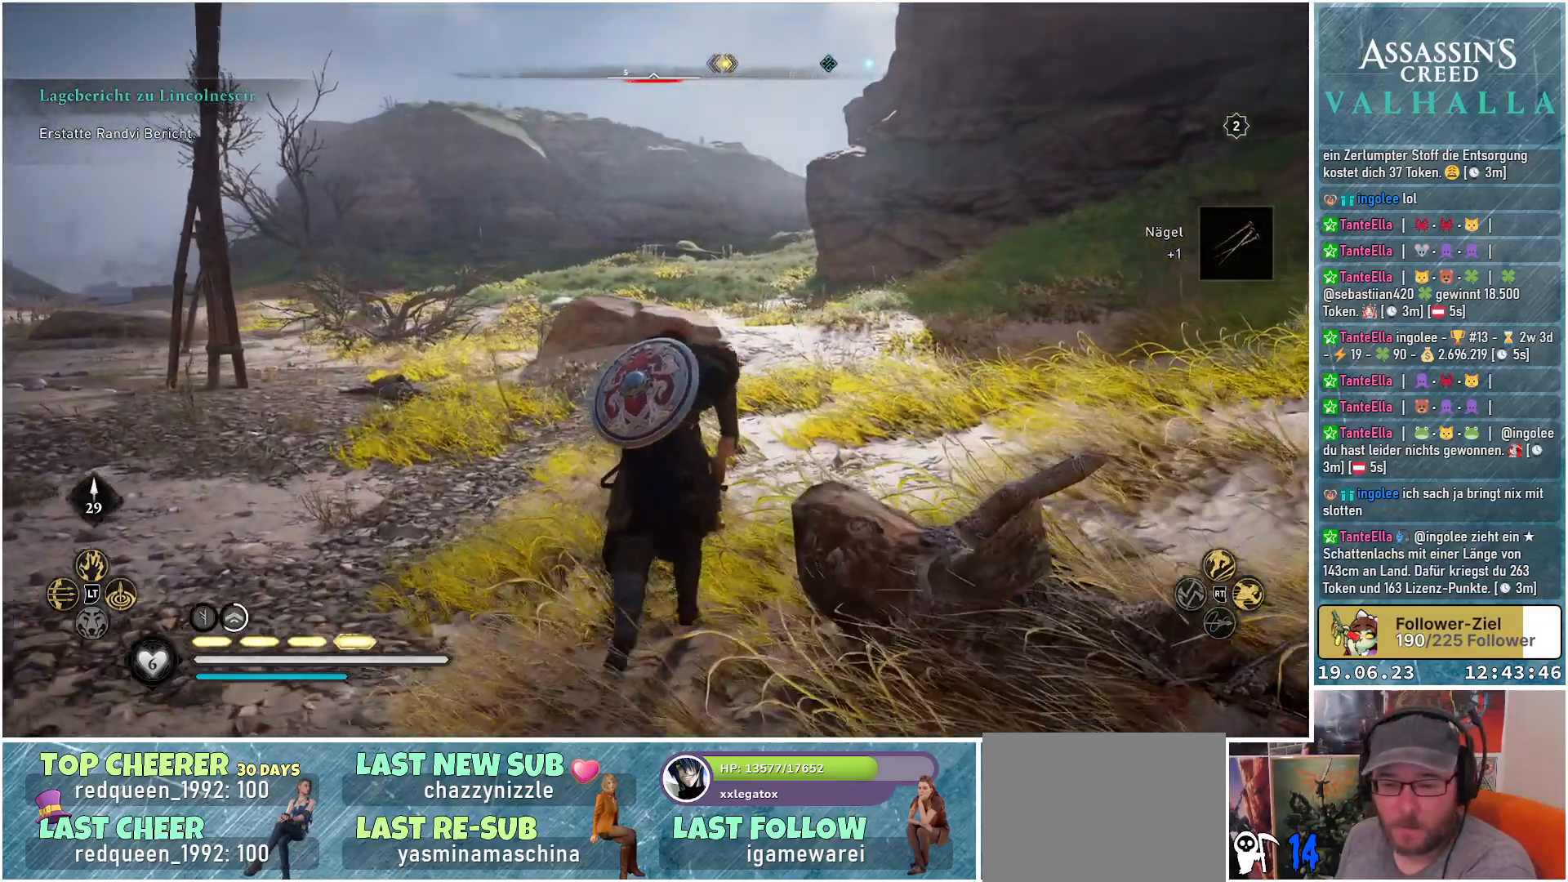
{"buttons": [], "left_stick": "up", "right_stick": "center", "events": []}
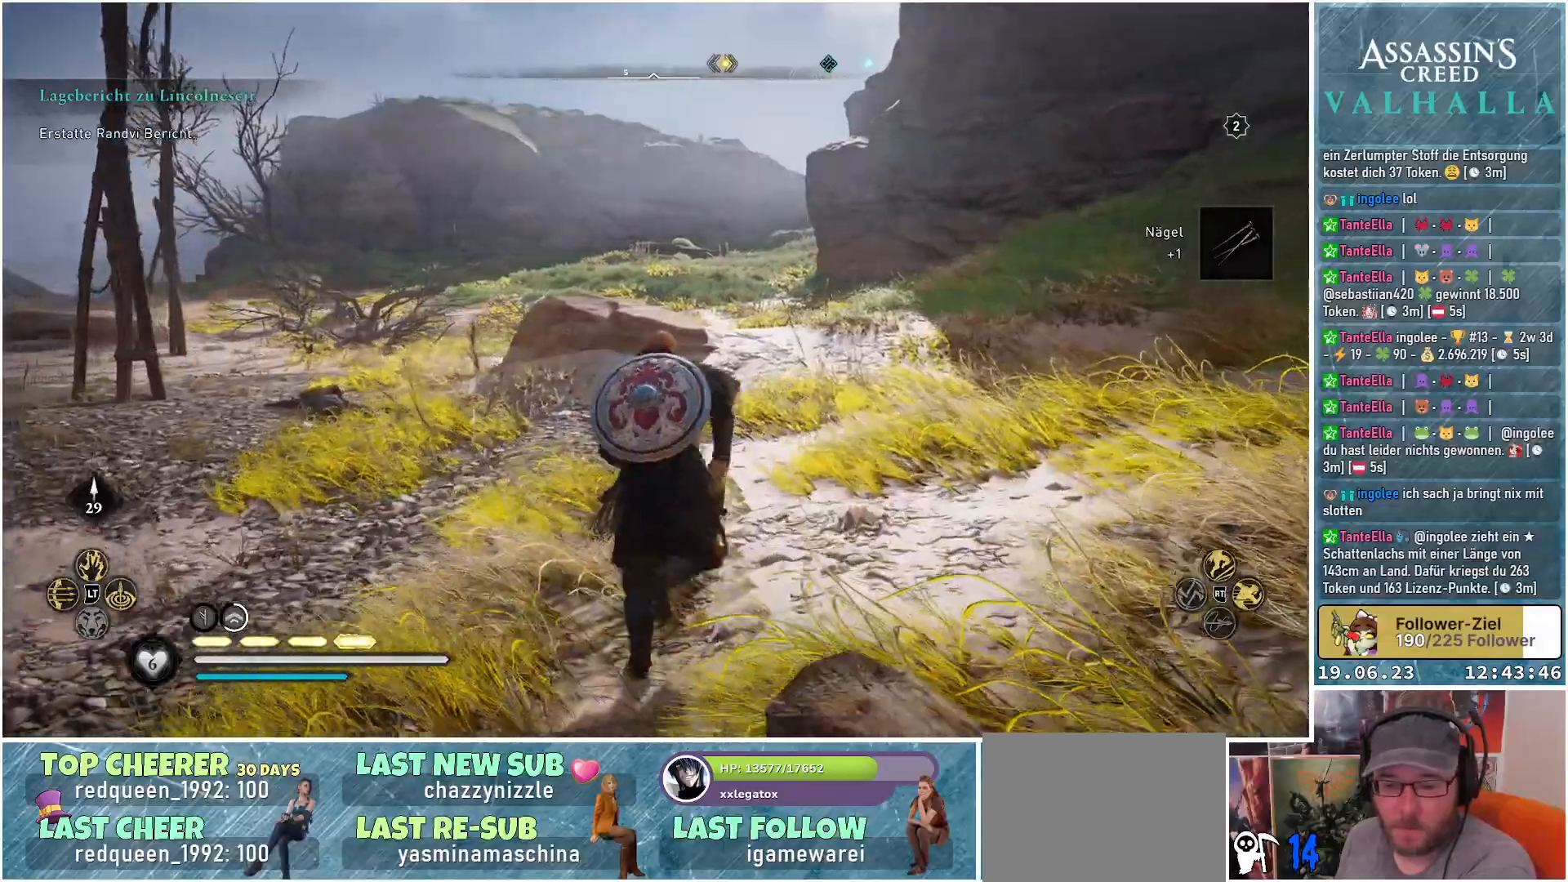
{"buttons": [], "left_stick": "up", "right_stick": "center", "events": []}
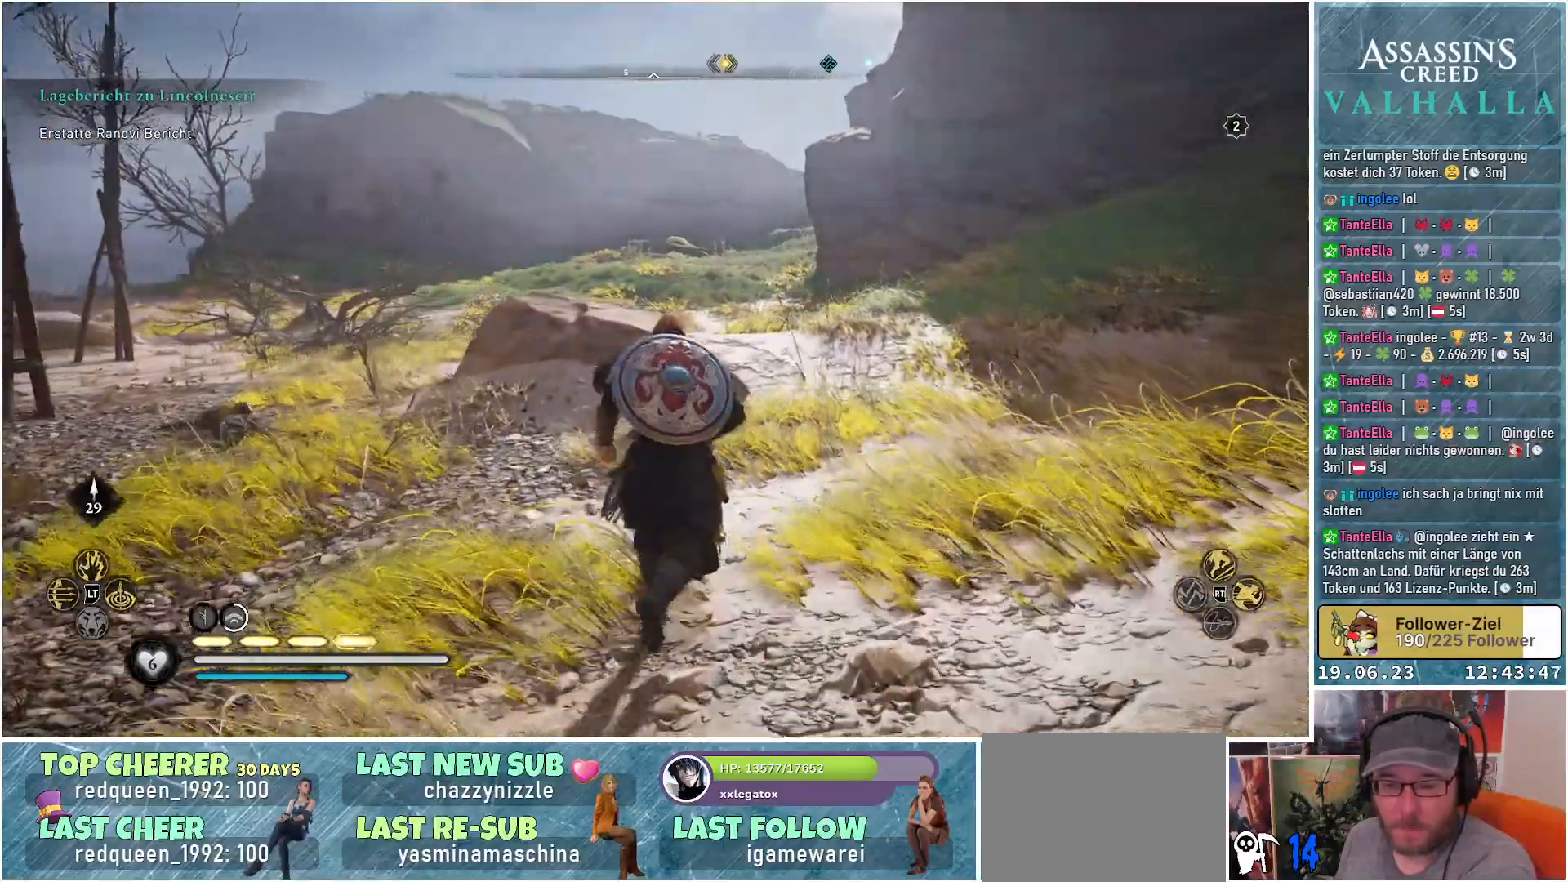
{"buttons": [], "left_stick": "up", "right_stick": "center", "events": []}
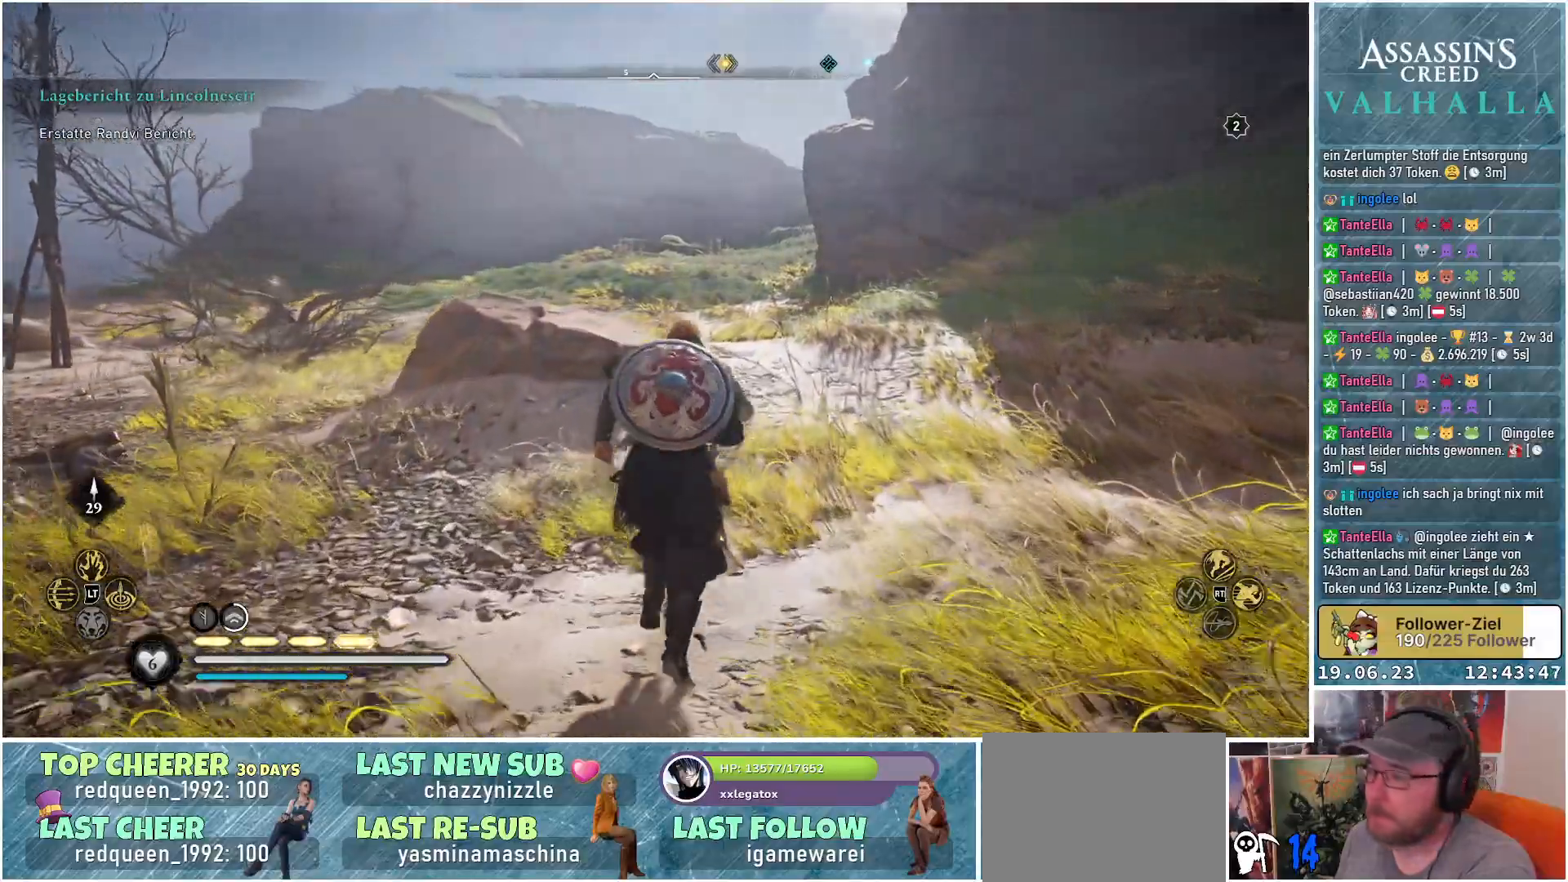
{"buttons": [], "left_stick": "up", "right_stick": "center", "events": []}
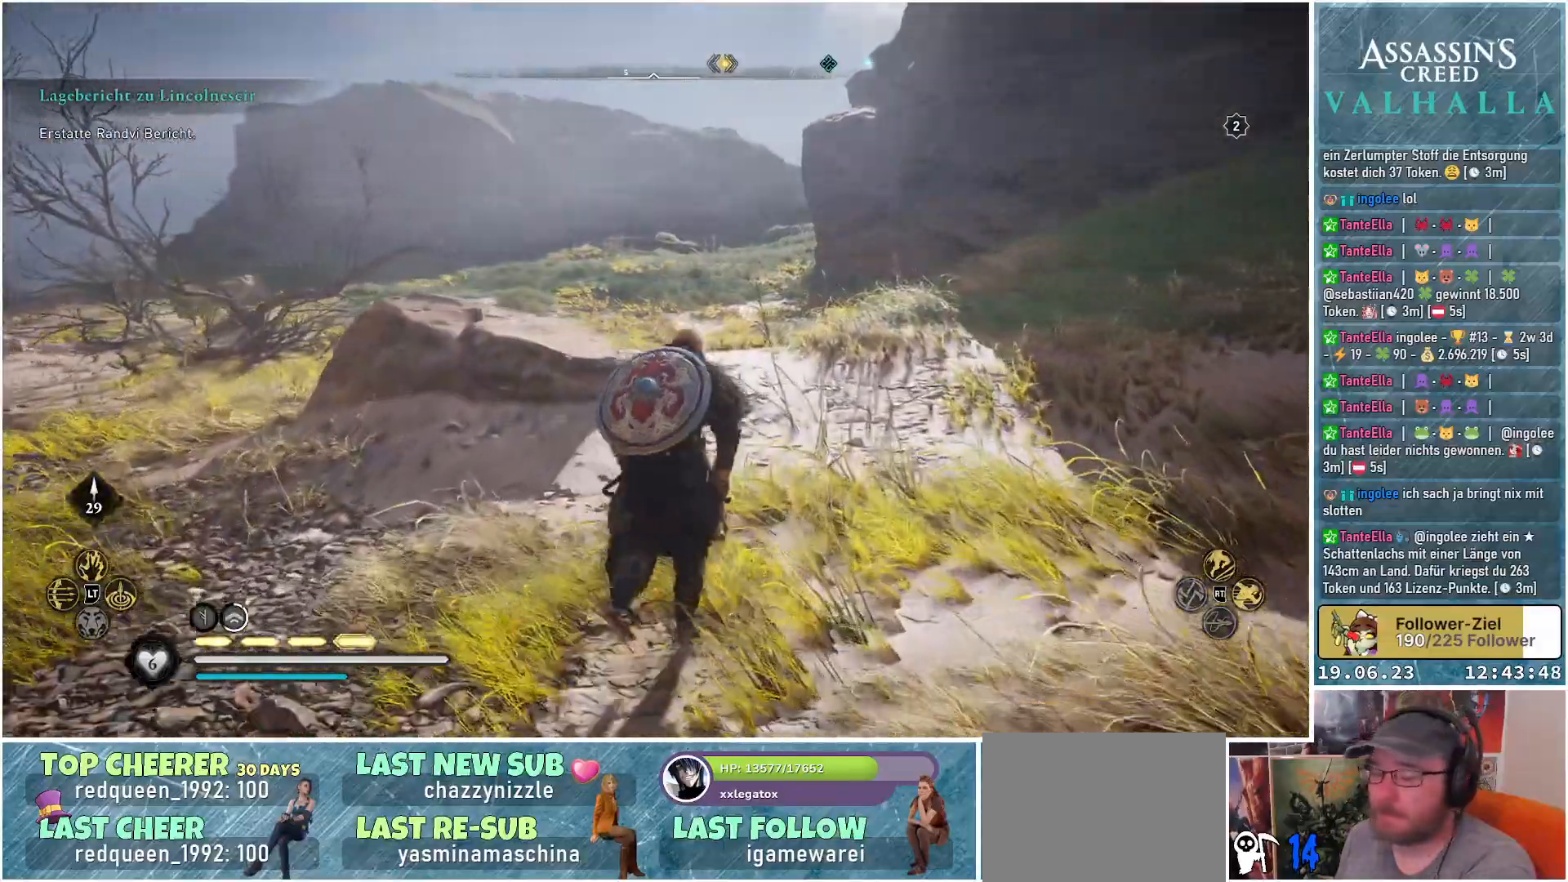
{"buttons": [], "left_stick": "up", "right_stick": "center", "events": []}